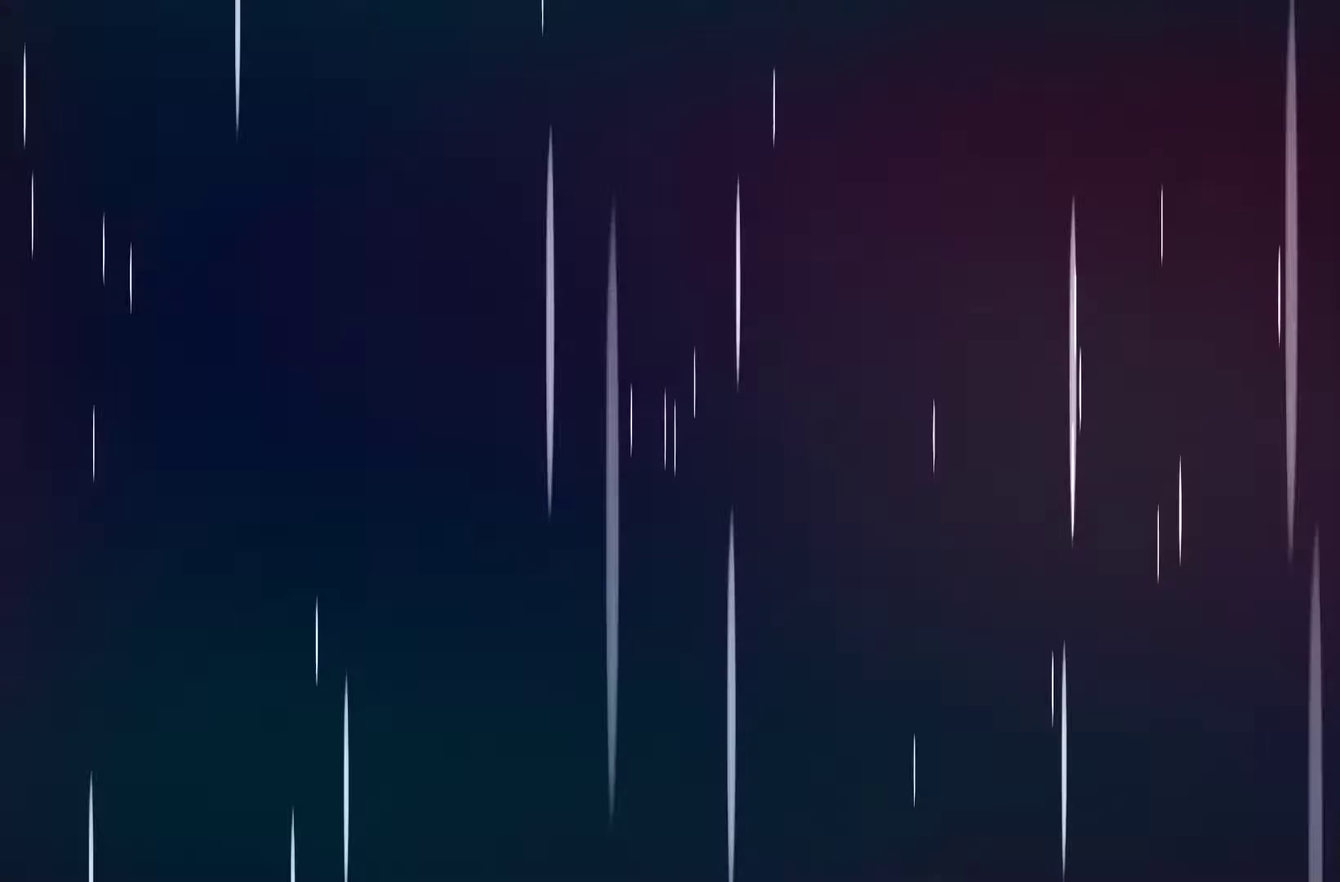
Gameplay with a controller (Xbox layout); each line is a JSON object with the inputs held at the frame after it. "events" lists button and stick changes between this image and that frame as [ms after this image, input, new state], when the widget could be followed in between. Not read: R3.
{"buttons": [], "left_stick": "center", "right_stick": "center", "events": []}
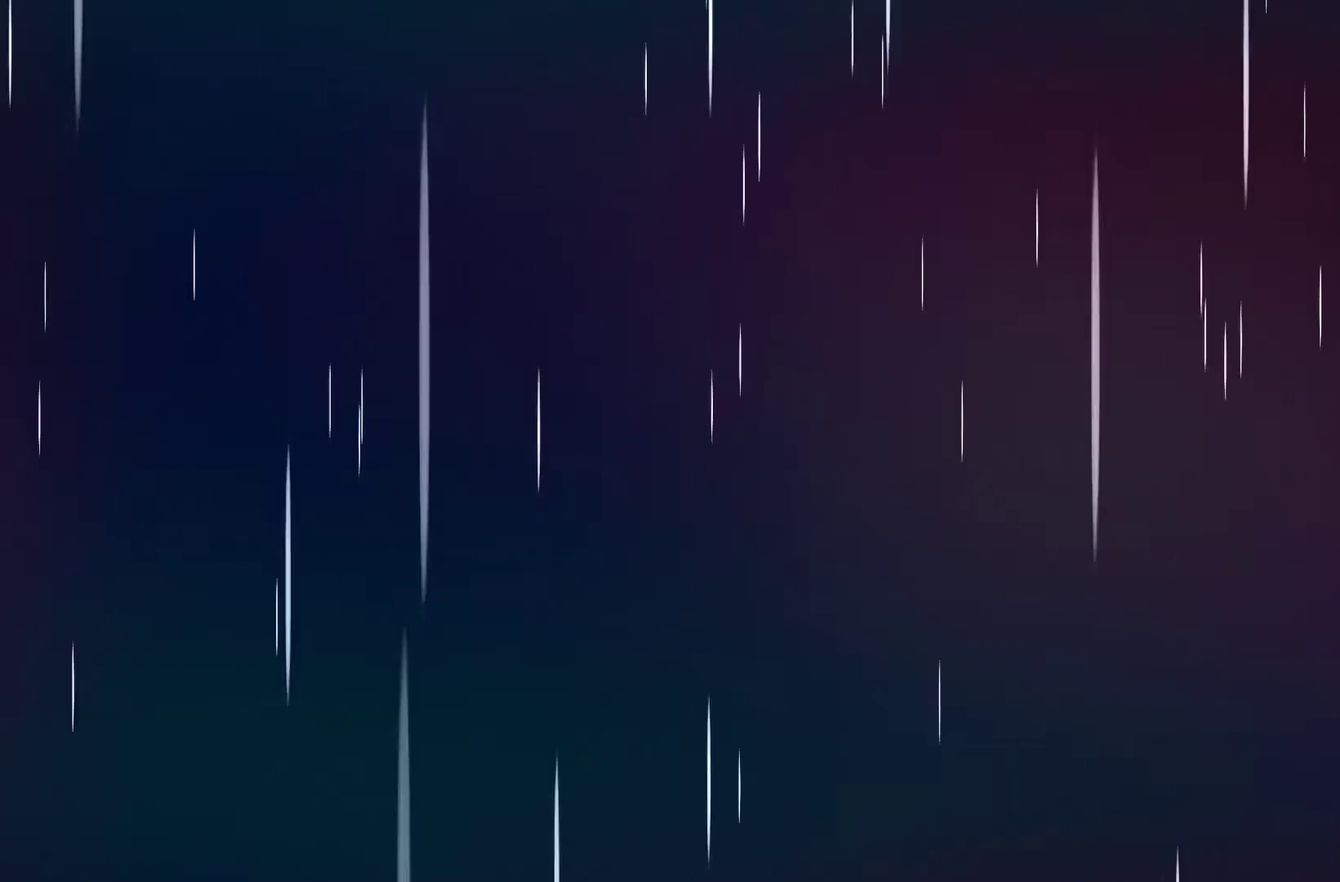
{"buttons": [], "left_stick": "center", "right_stick": "center", "events": []}
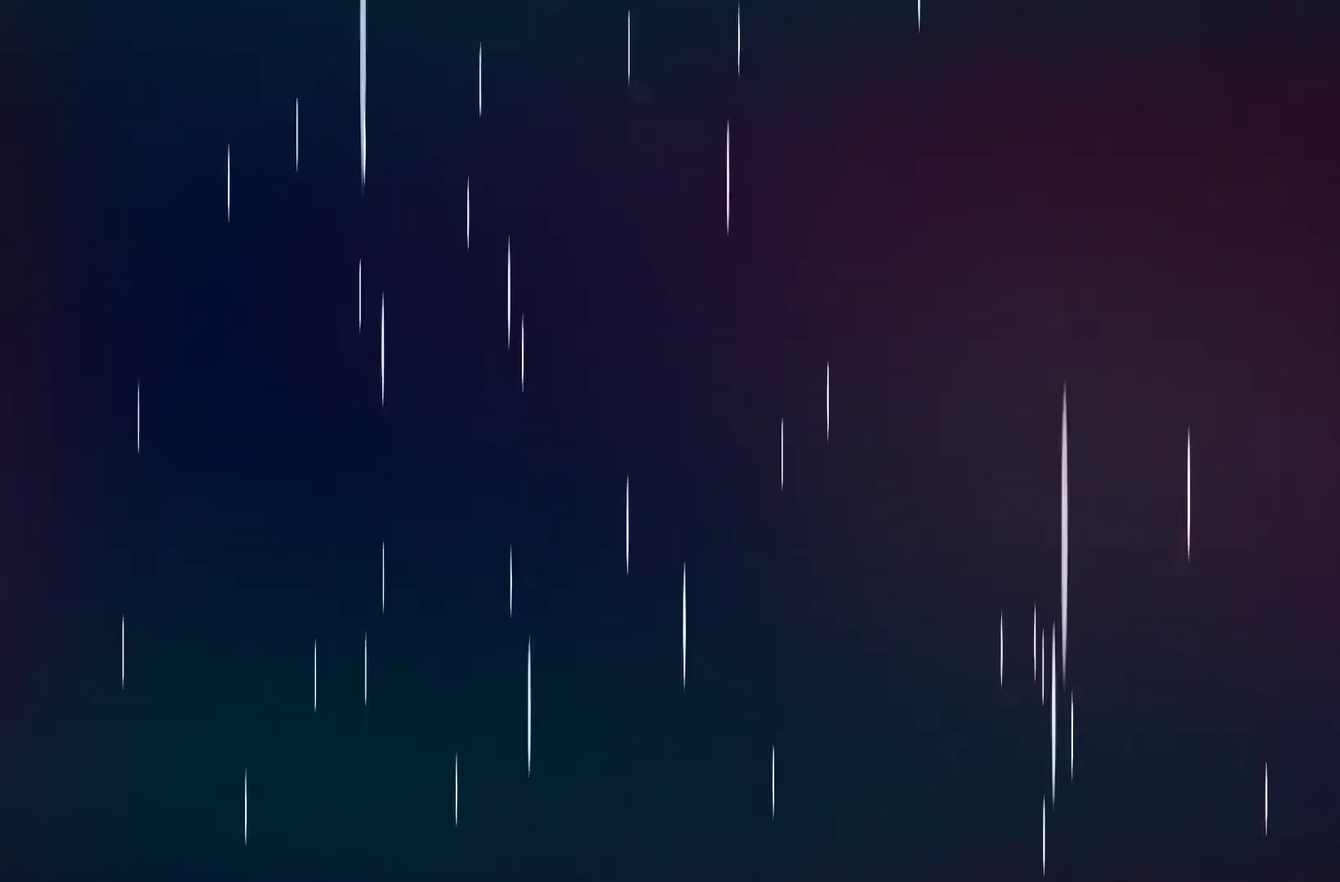
{"buttons": [], "left_stick": "center", "right_stick": "center", "events": []}
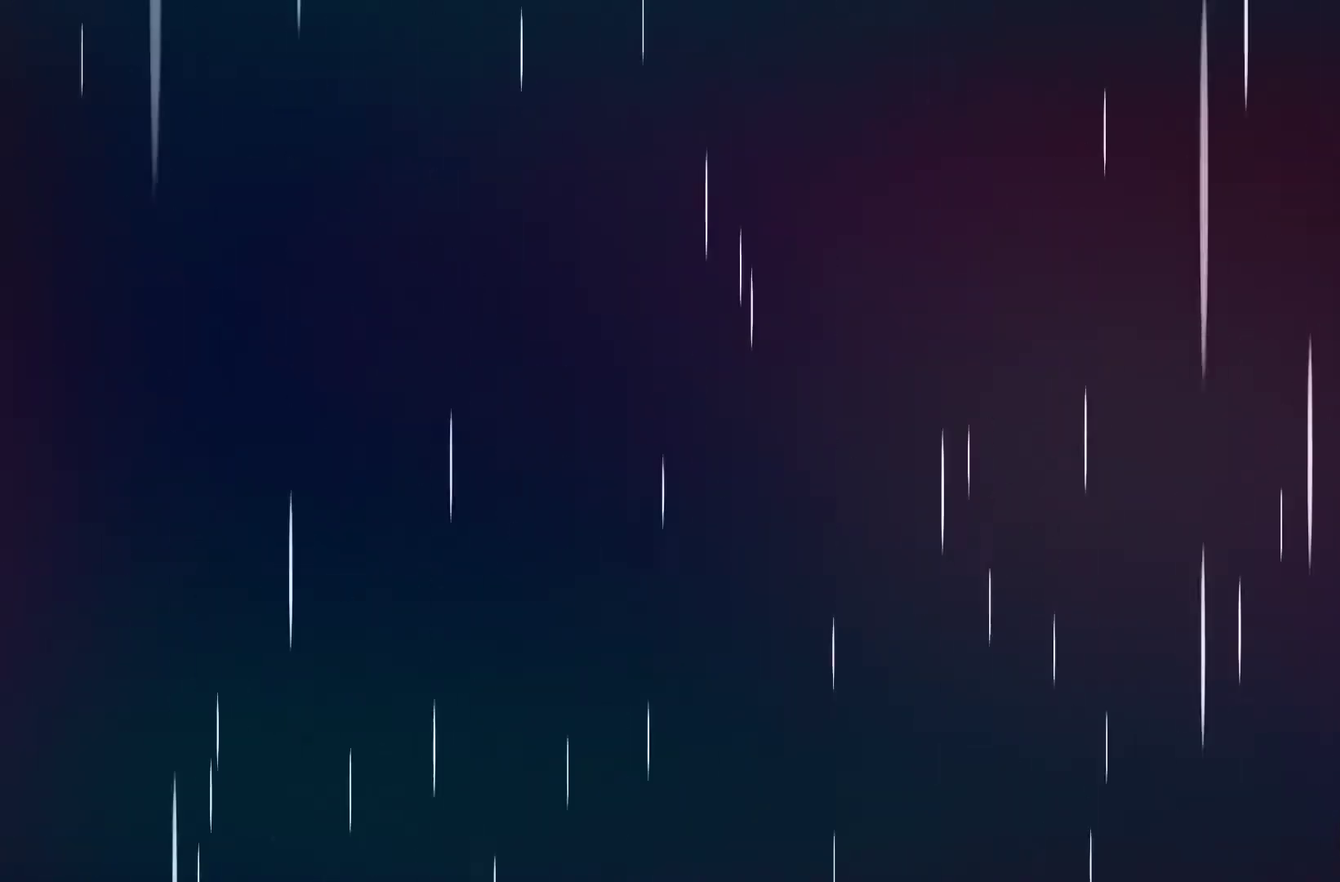
{"buttons": ["A"], "left_stick": "center", "right_stick": "center", "events": [[467, "A", "down"]]}
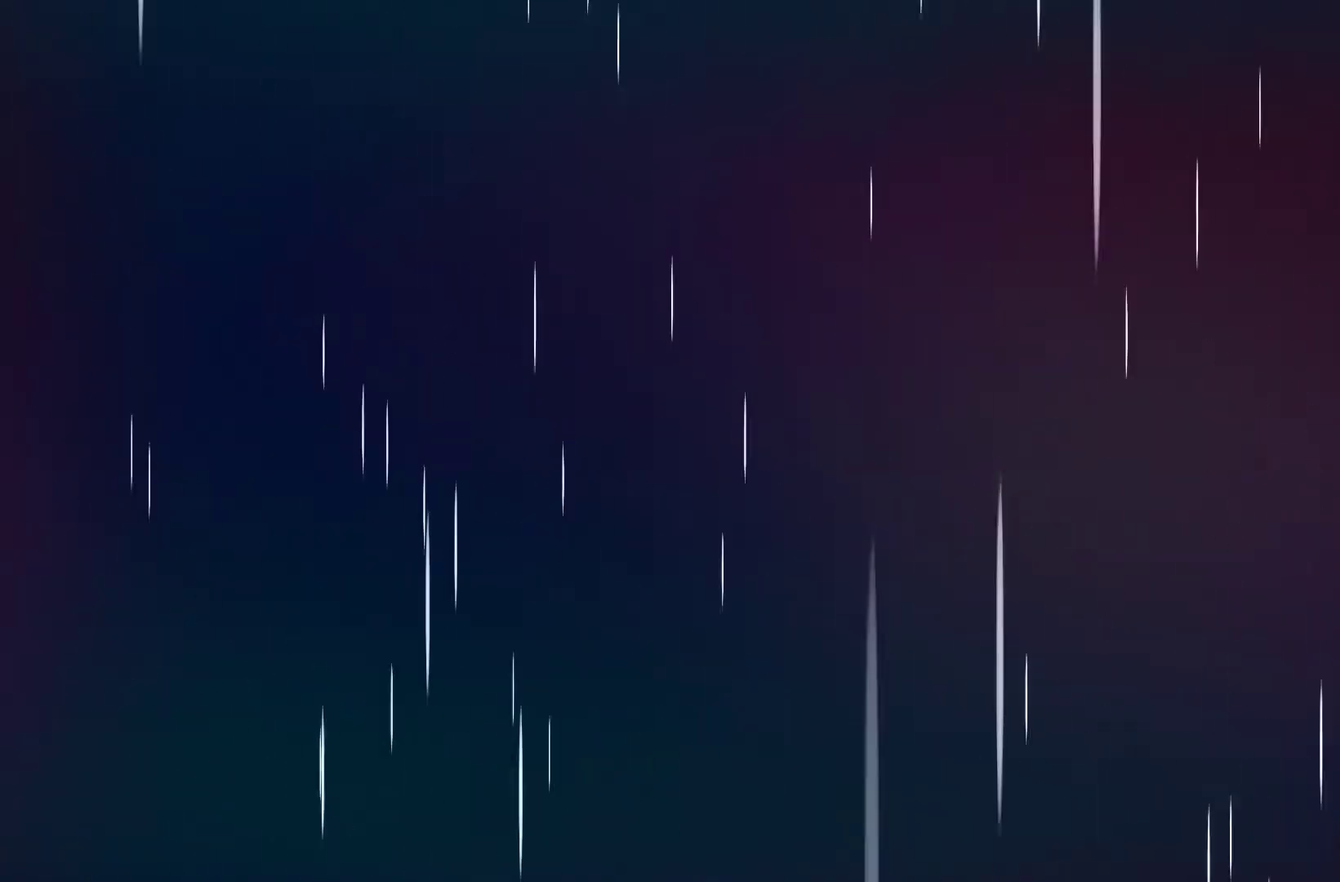
{"buttons": [], "left_stick": "center", "right_stick": "center", "events": [[33, "A", "up"], [267, "A", "down"], [333, "A", "up"]]}
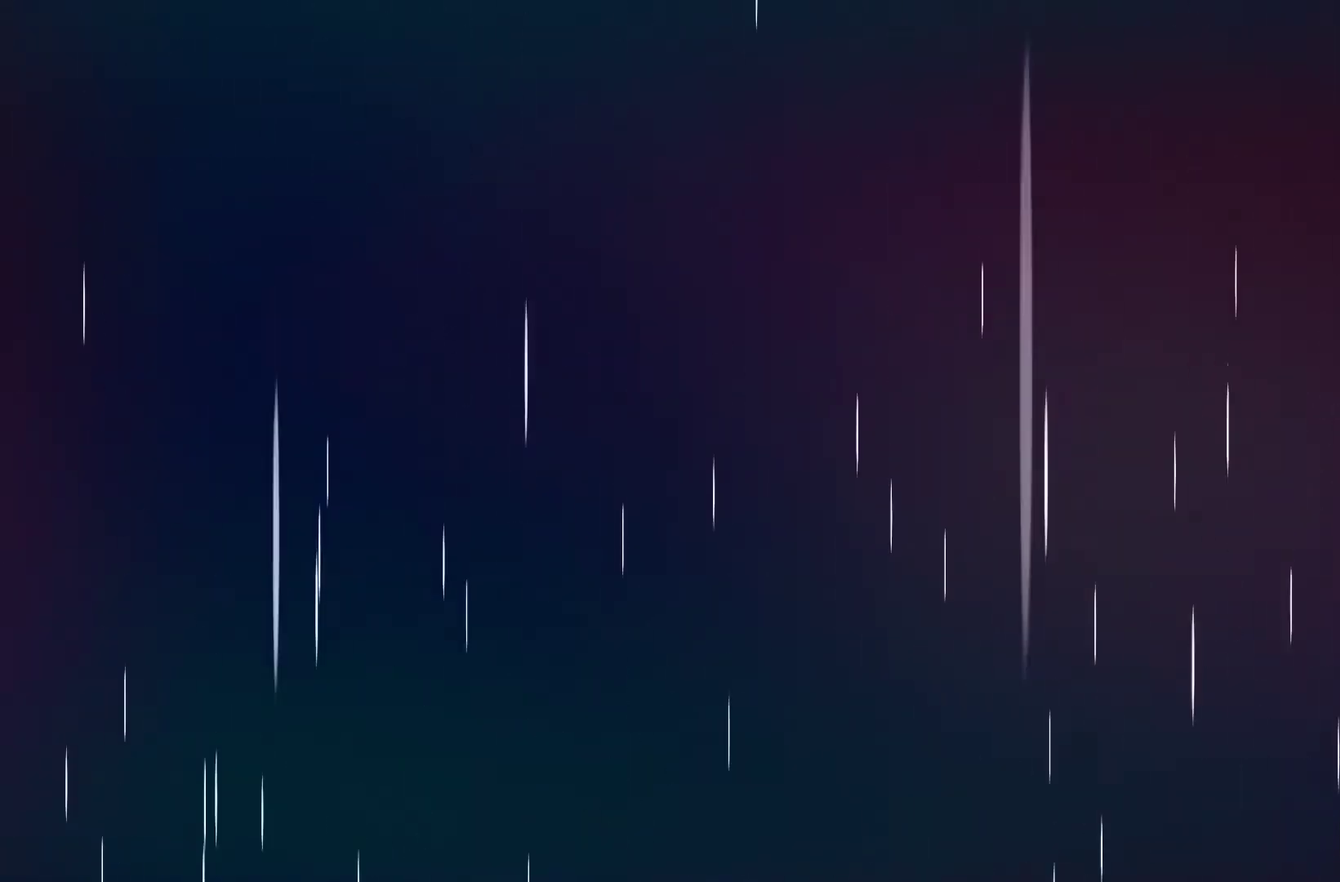
{"buttons": [], "left_stick": "center", "right_stick": "center", "events": [[100, "A", "down"], [200, "A", "up"], [367, "A", "down"], [500, "A", "up"]]}
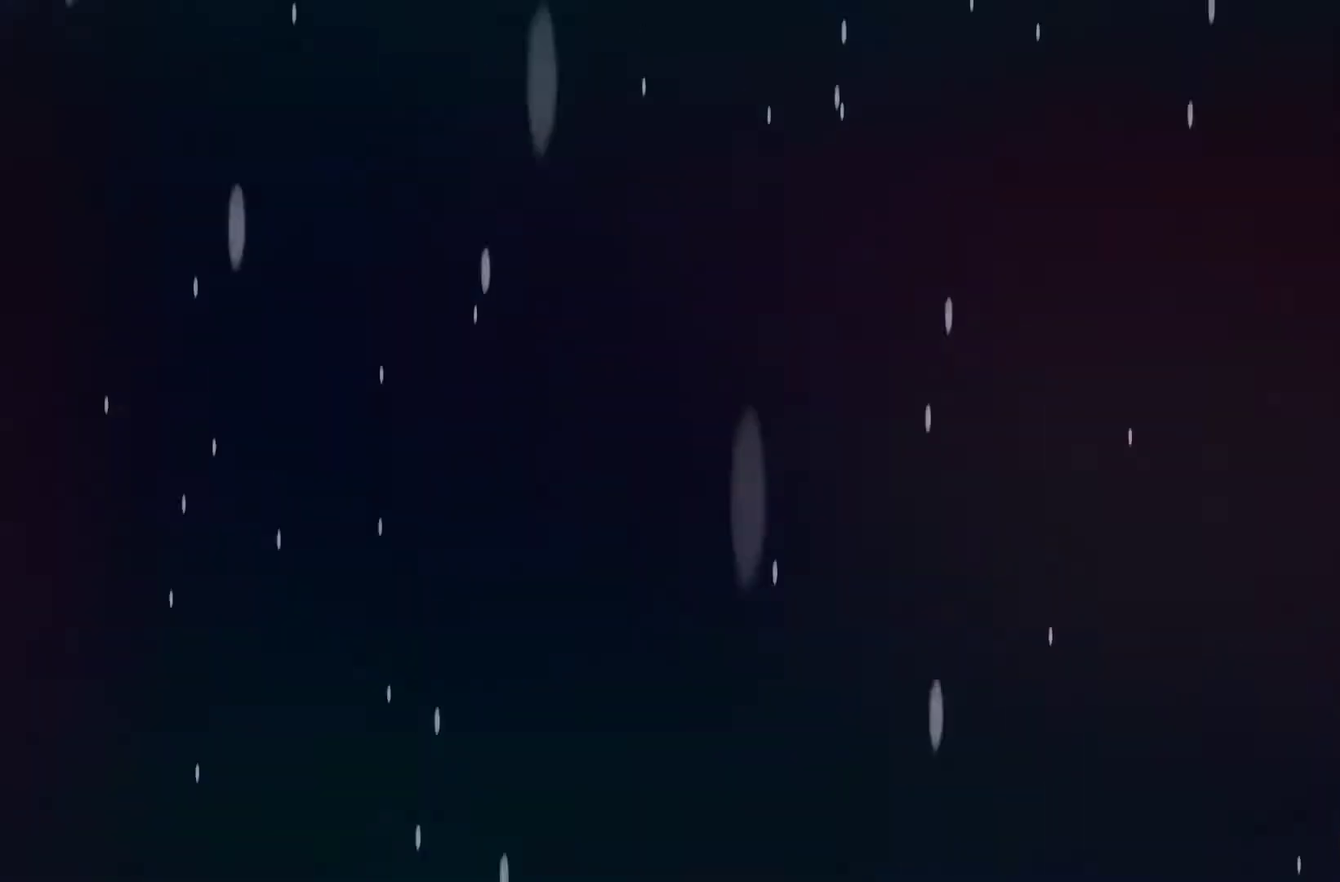
{"buttons": [], "left_stick": "center", "right_stick": "center", "events": [[100, "A", "down"], [200, "A", "up"], [333, "A", "down"], [467, "A", "up"]]}
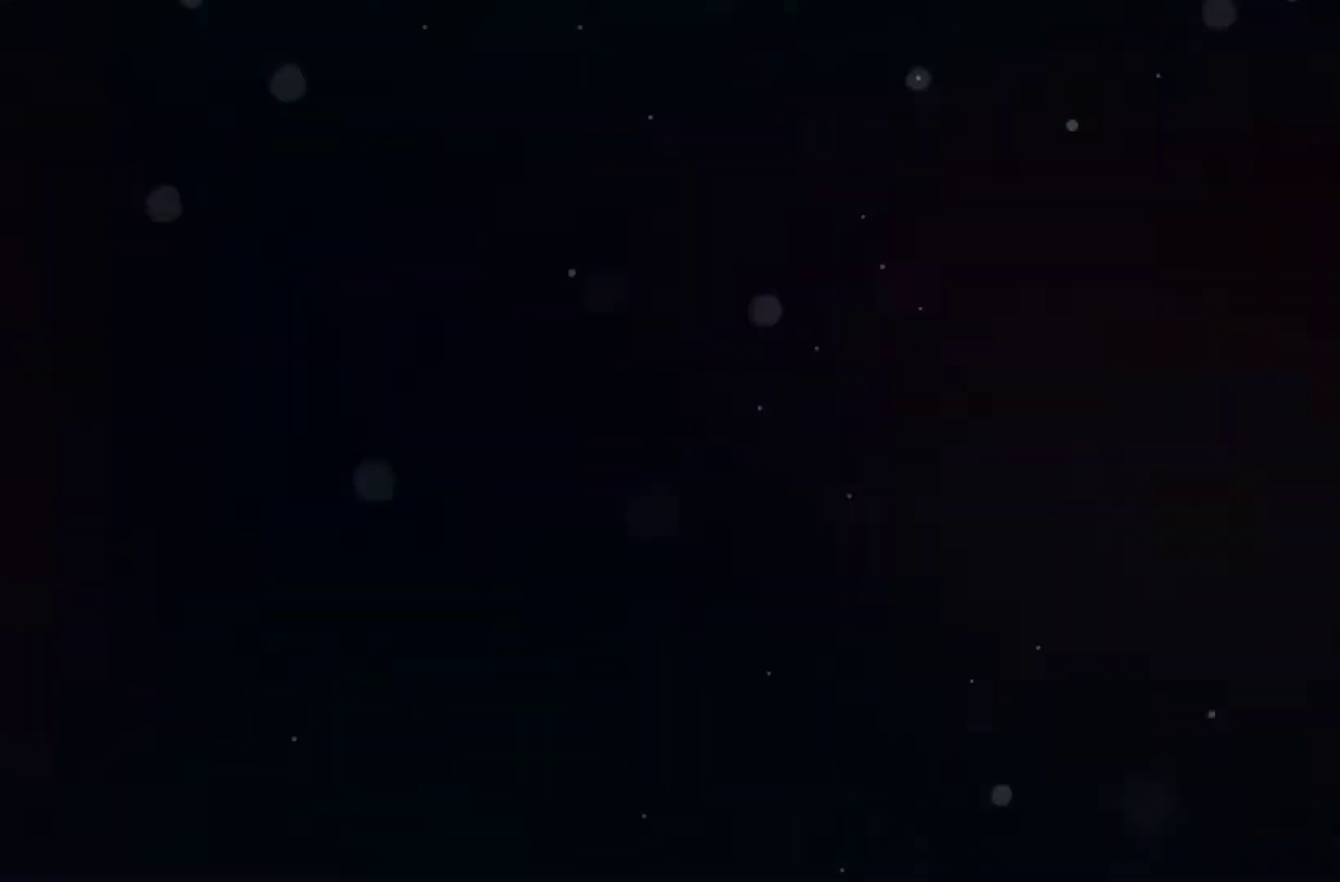
{"buttons": [], "left_stick": "center", "right_stick": "center", "events": []}
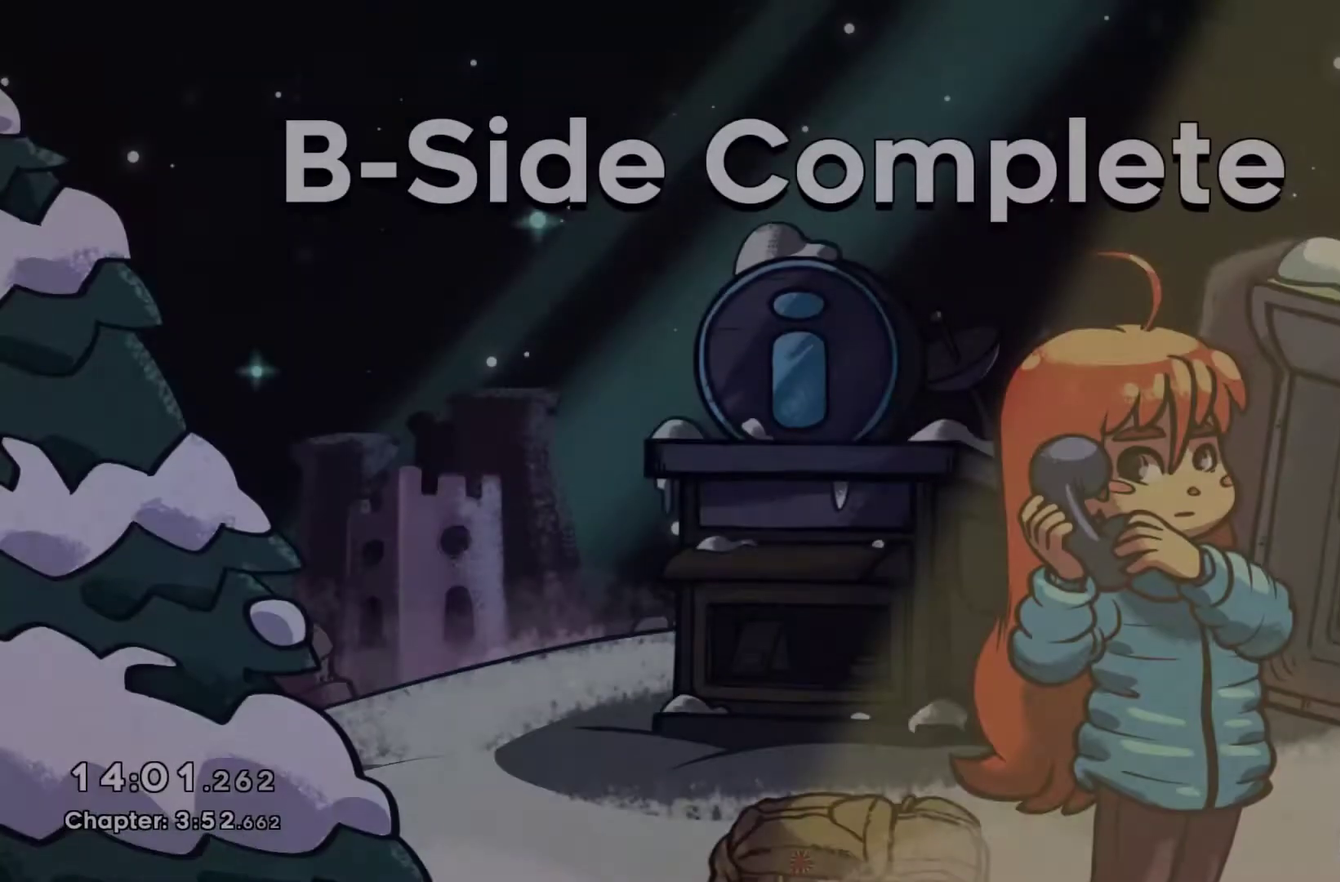
{"buttons": [], "left_stick": "center", "right_stick": "center", "events": []}
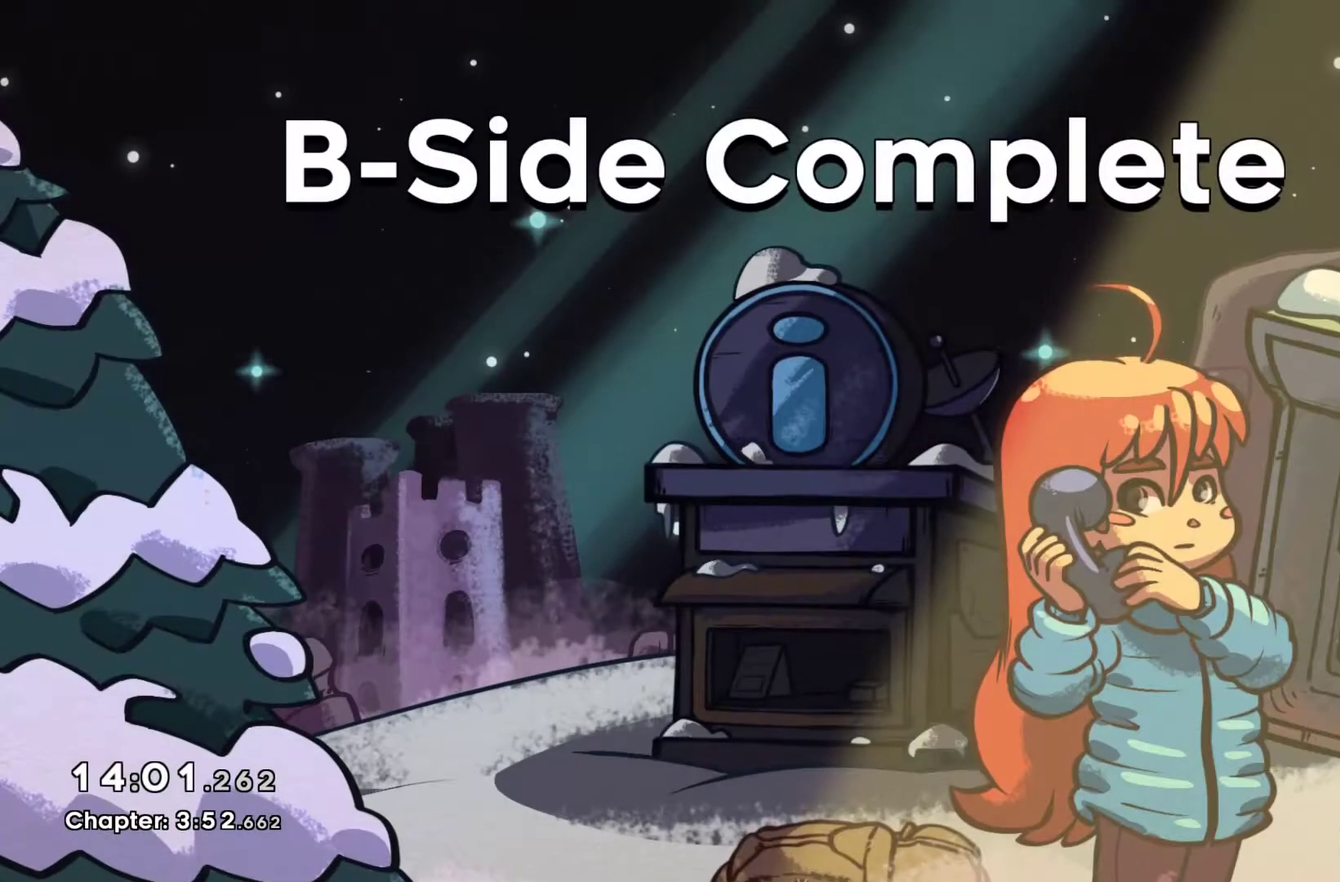
{"buttons": ["A"], "left_stick": "center", "right_stick": "center", "events": [[167, "A", "down"], [267, "A", "up"], [333, "A", "down"], [433, "A", "up"], [500, "A", "down"]]}
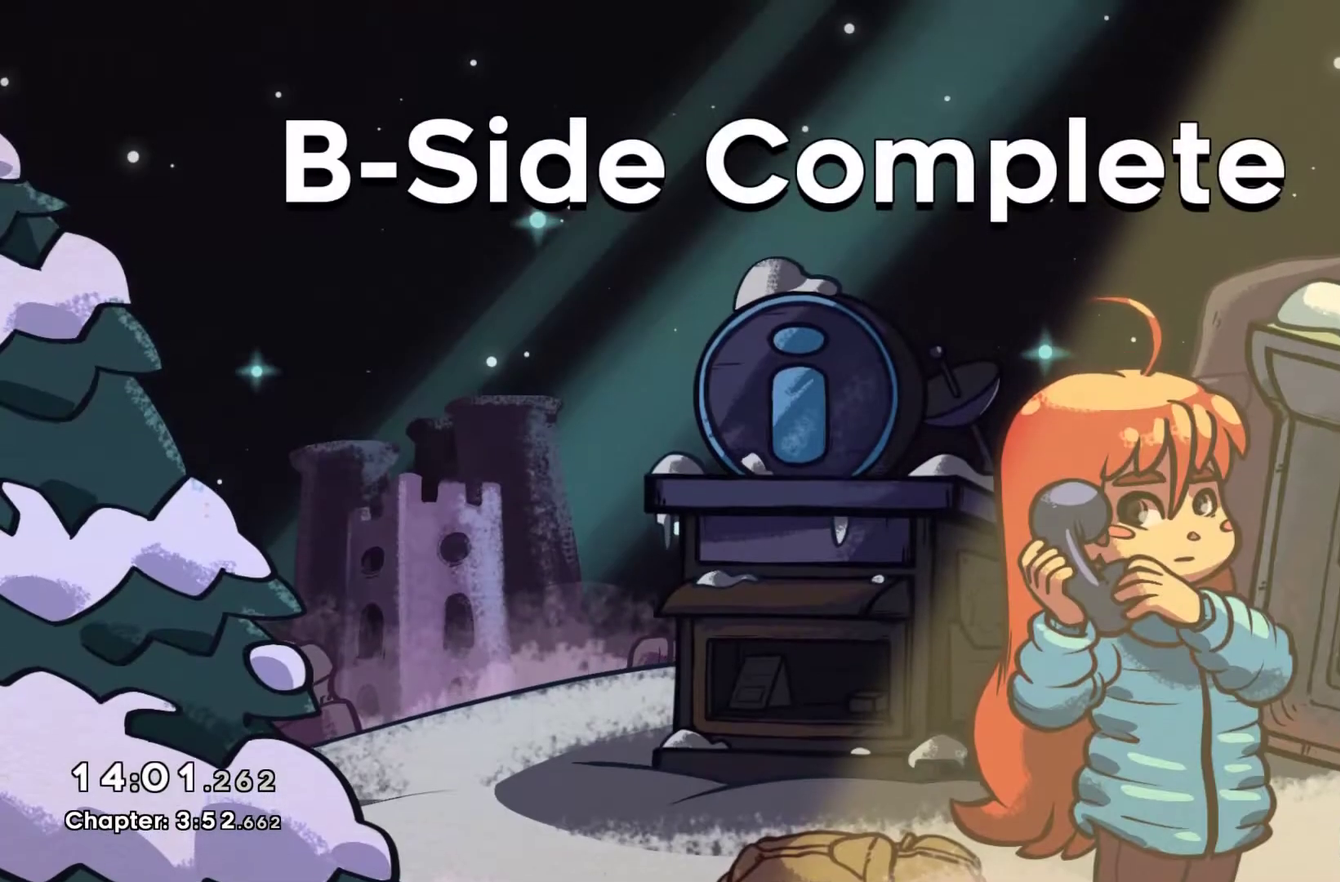
{"buttons": [], "left_stick": "center", "right_stick": "center", "events": [[100, "A", "up"], [200, "A", "down"], [300, "A", "up"], [367, "A", "down"], [467, "A", "up"]]}
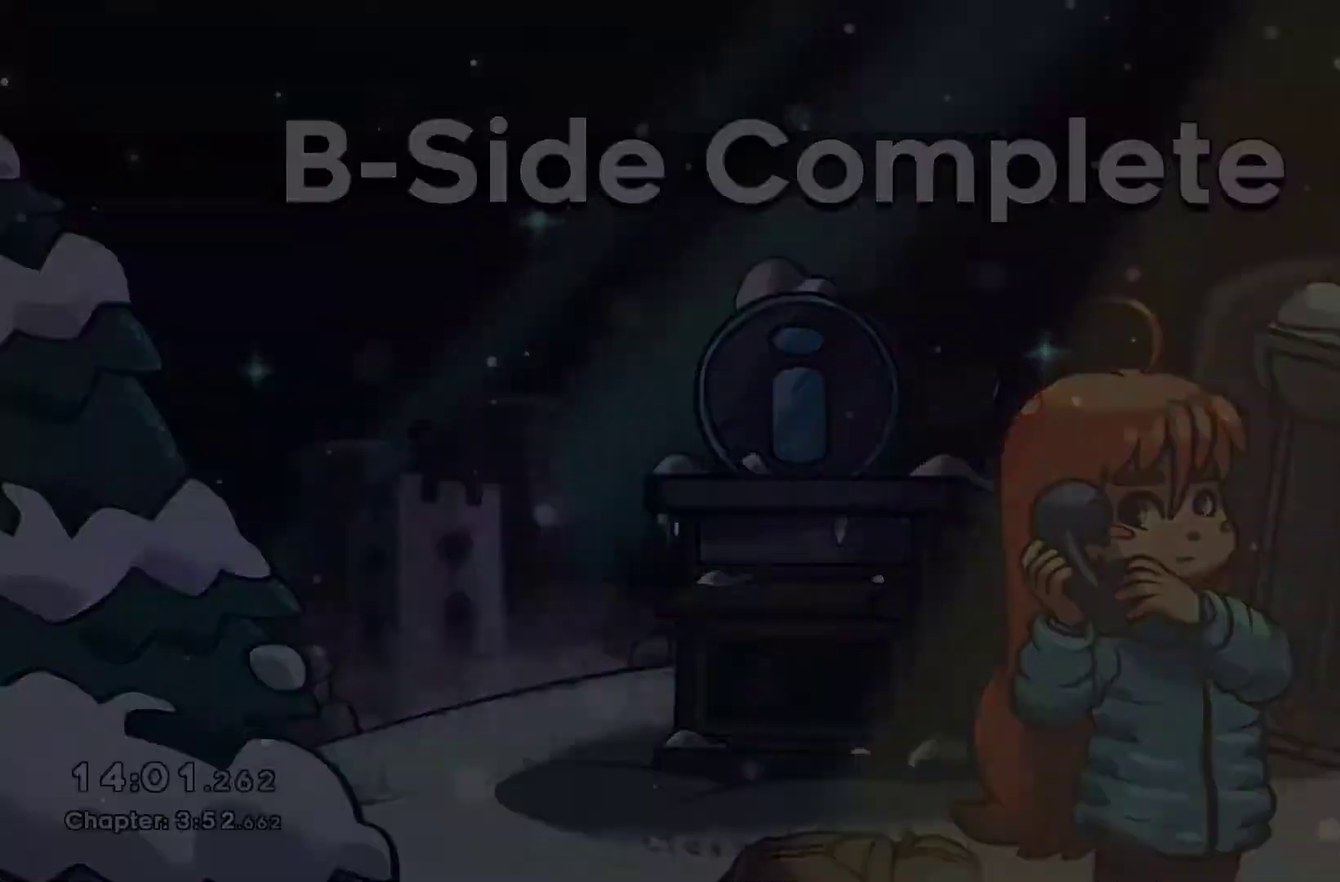
{"buttons": [], "left_stick": "center", "right_stick": "center", "events": []}
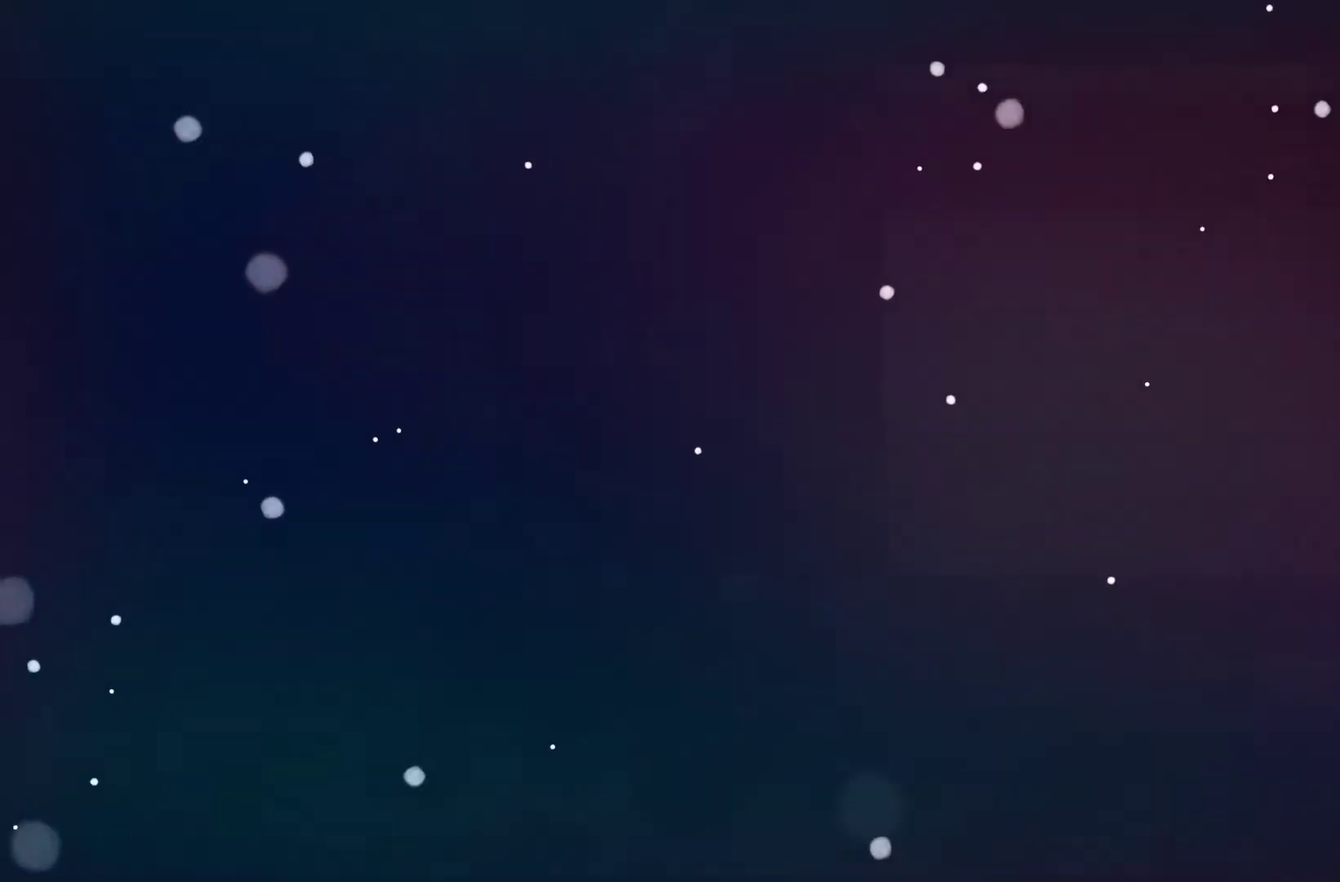
{"buttons": [], "left_stick": "center", "right_stick": "center", "events": []}
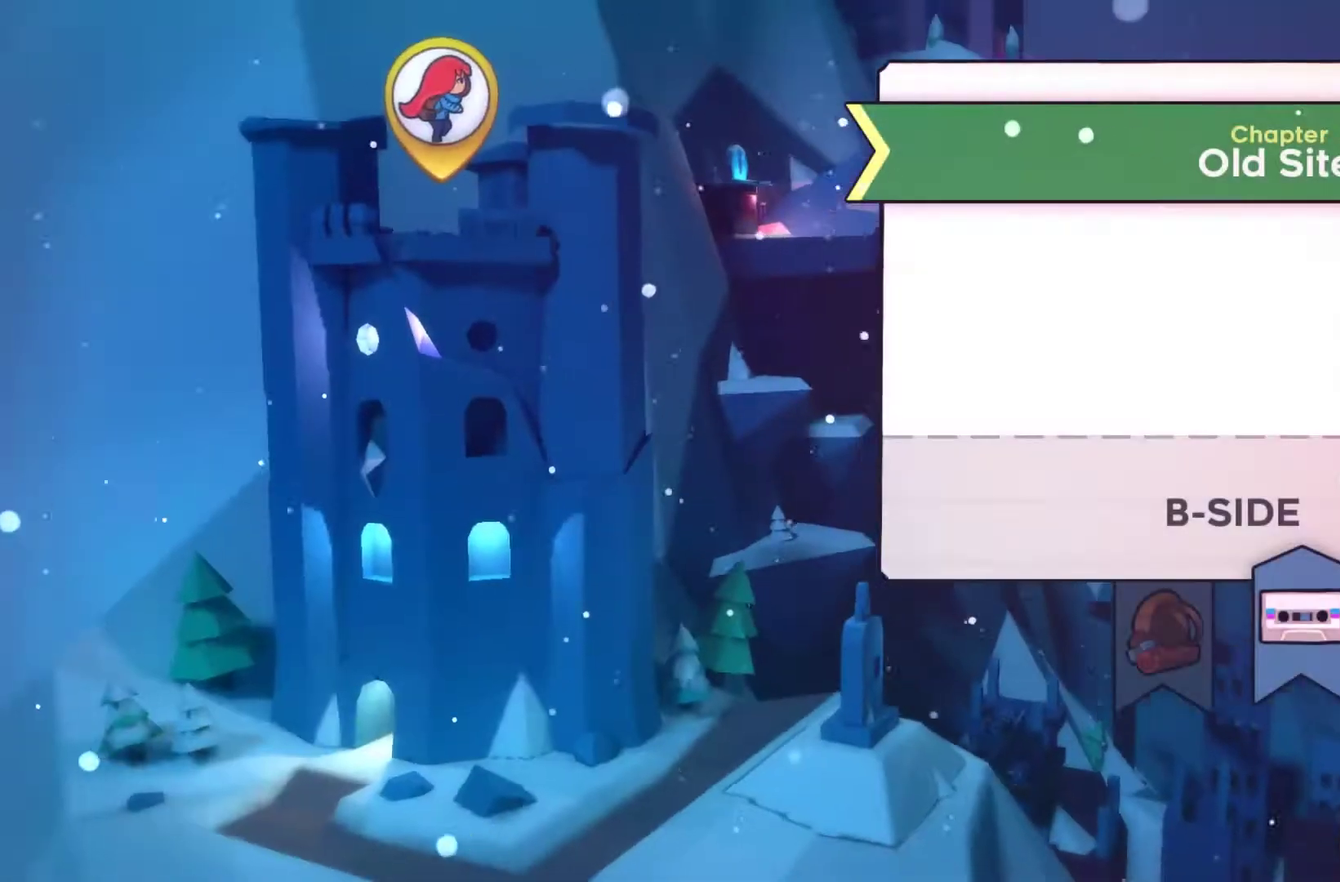
{"buttons": [], "left_stick": "center", "right_stick": "center", "events": []}
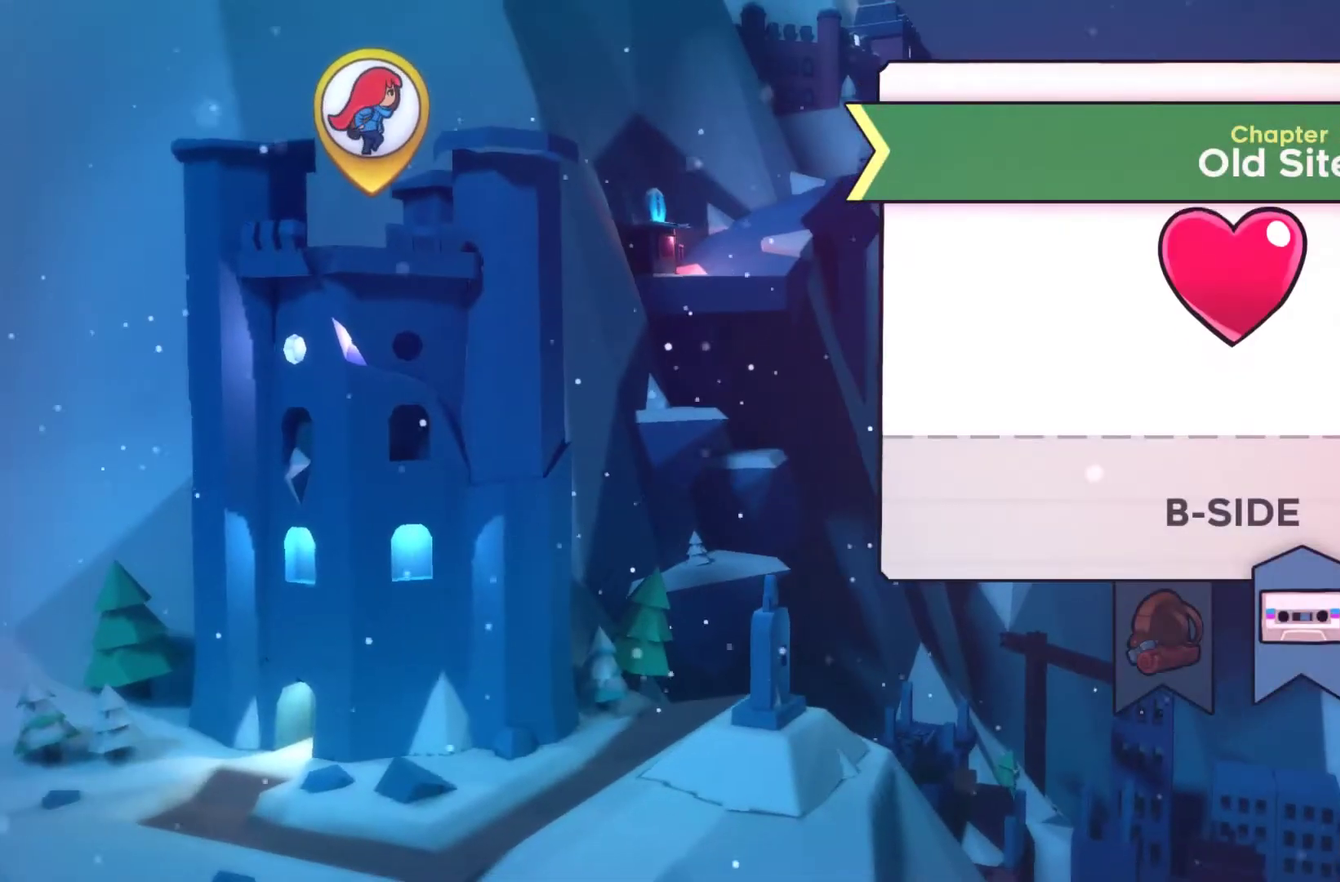
{"buttons": [], "left_stick": "center", "right_stick": "center", "events": []}
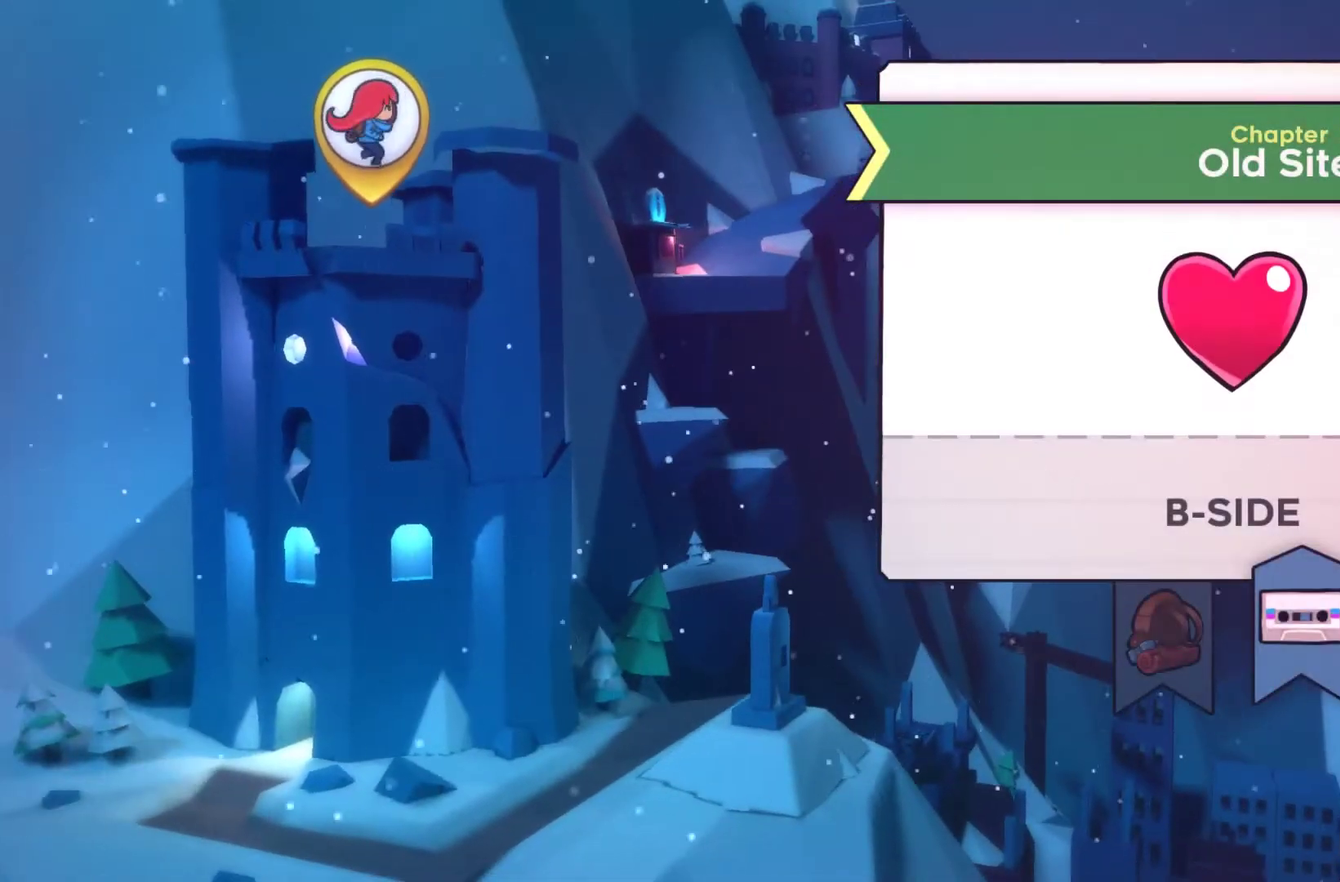
{"buttons": [], "left_stick": "center", "right_stick": "center", "events": []}
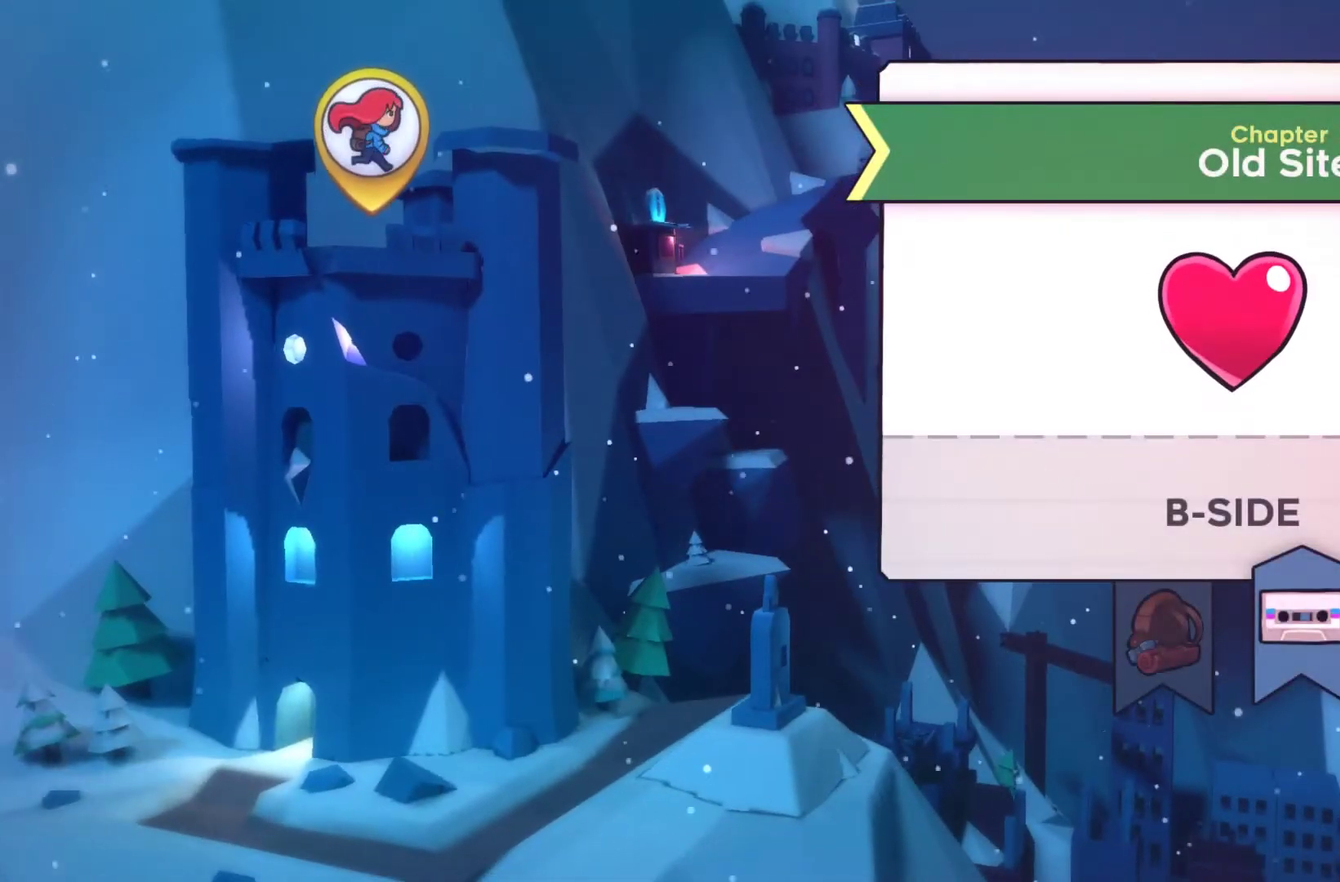
{"buttons": [], "left_stick": "center", "right_stick": "center", "events": []}
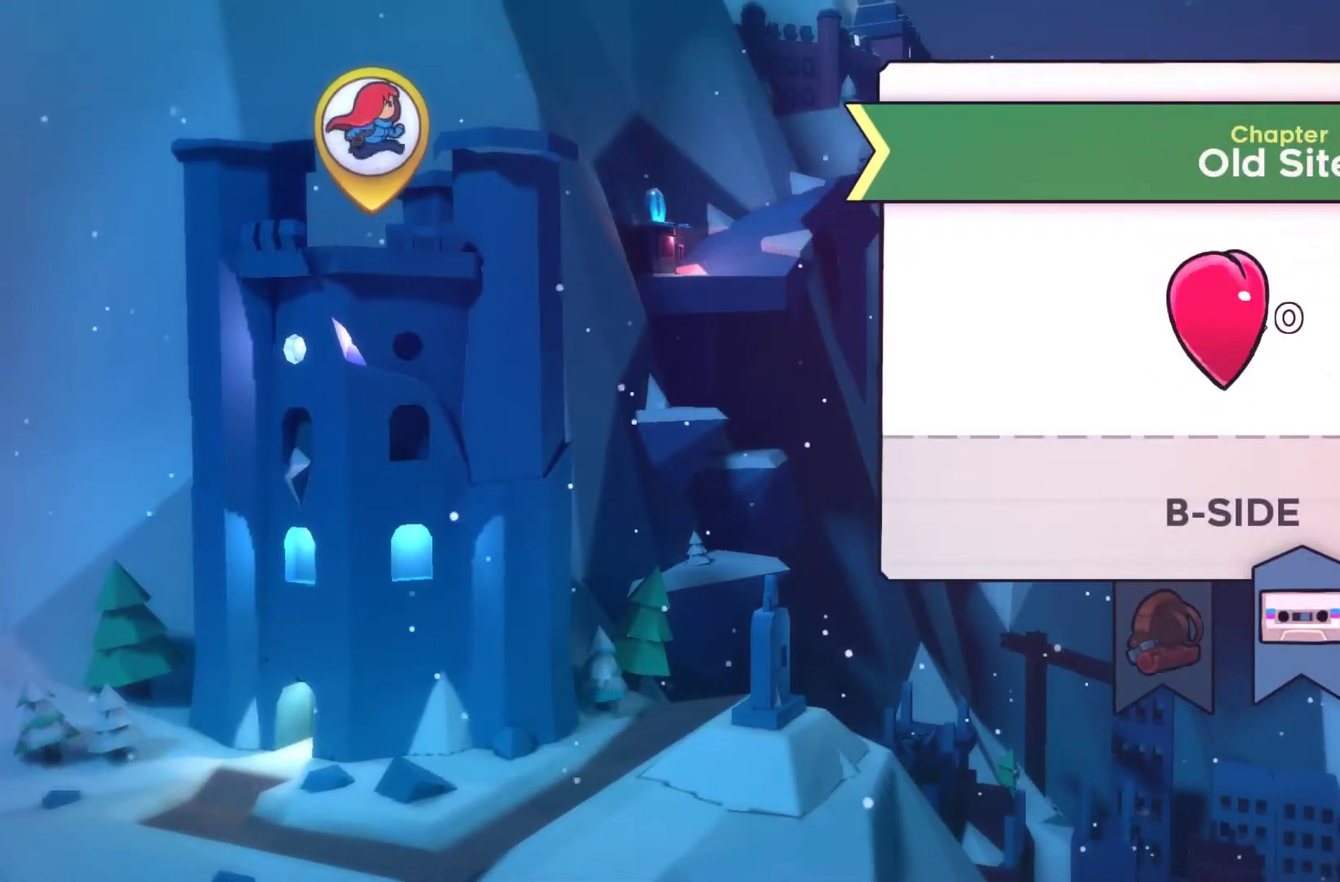
{"buttons": [], "left_stick": "center", "right_stick": "center", "events": []}
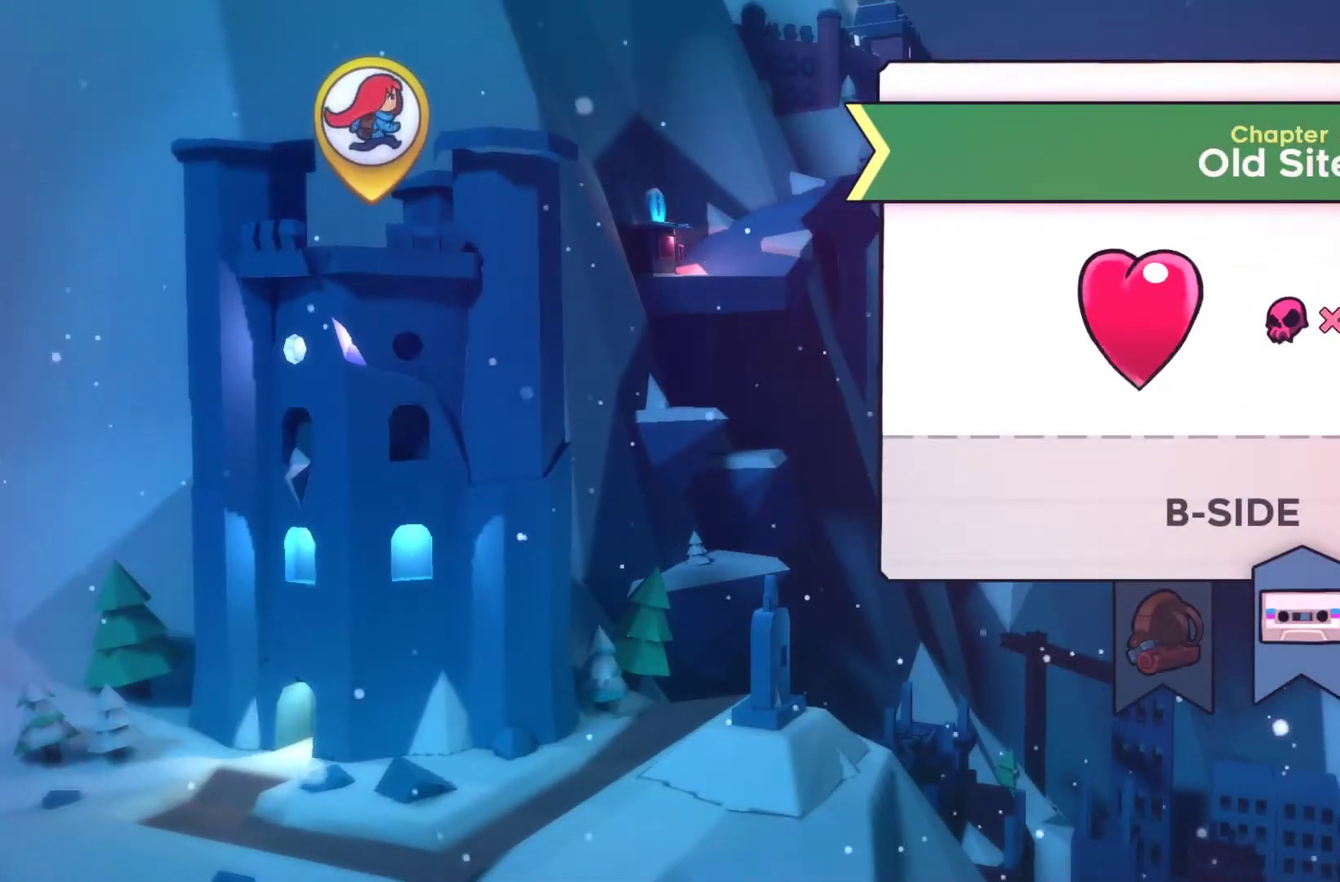
{"buttons": [], "left_stick": "center", "right_stick": "center", "events": []}
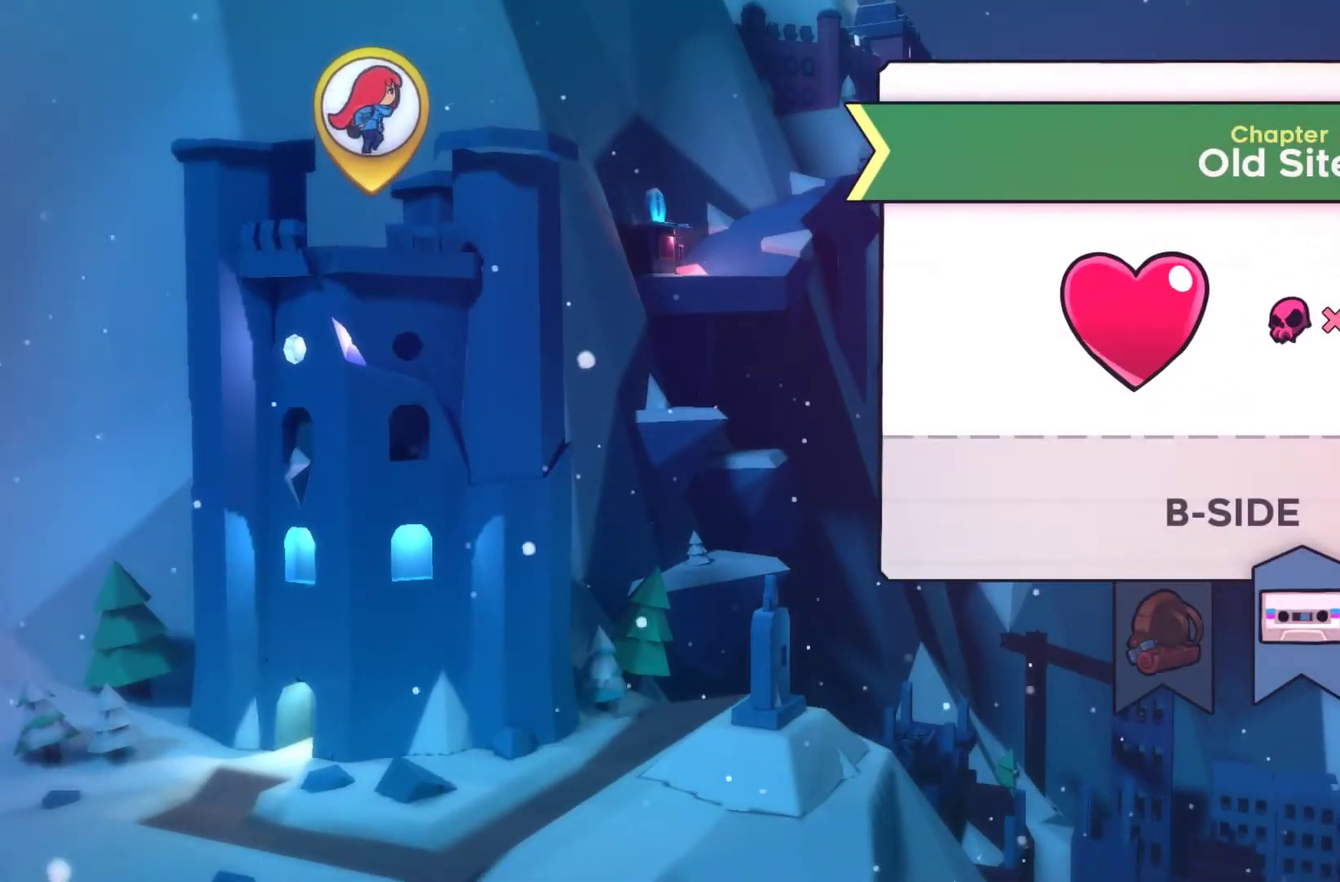
{"buttons": ["B"], "left_stick": "center", "right_stick": "center", "events": [[33, "B", "down"], [167, "B", "up"], [233, "B", "down"], [300, "B", "up"], [433, "B", "down"]]}
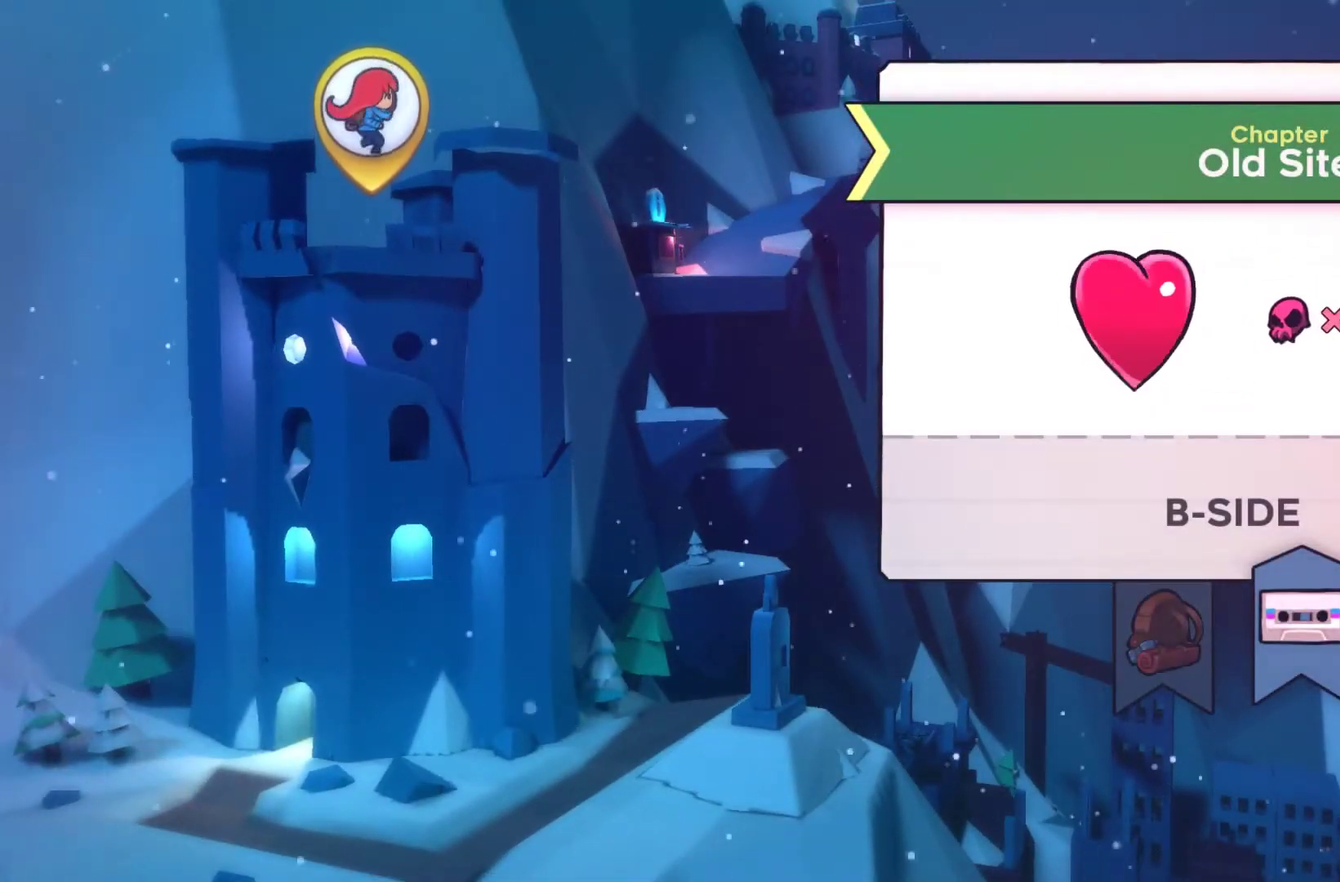
{"buttons": ["B"], "left_stick": "center", "right_stick": "center", "events": [[33, "B", "up"], [100, "B", "down"], [200, "B", "up"], [267, "B", "down"], [367, "B", "up"], [433, "B", "down"]]}
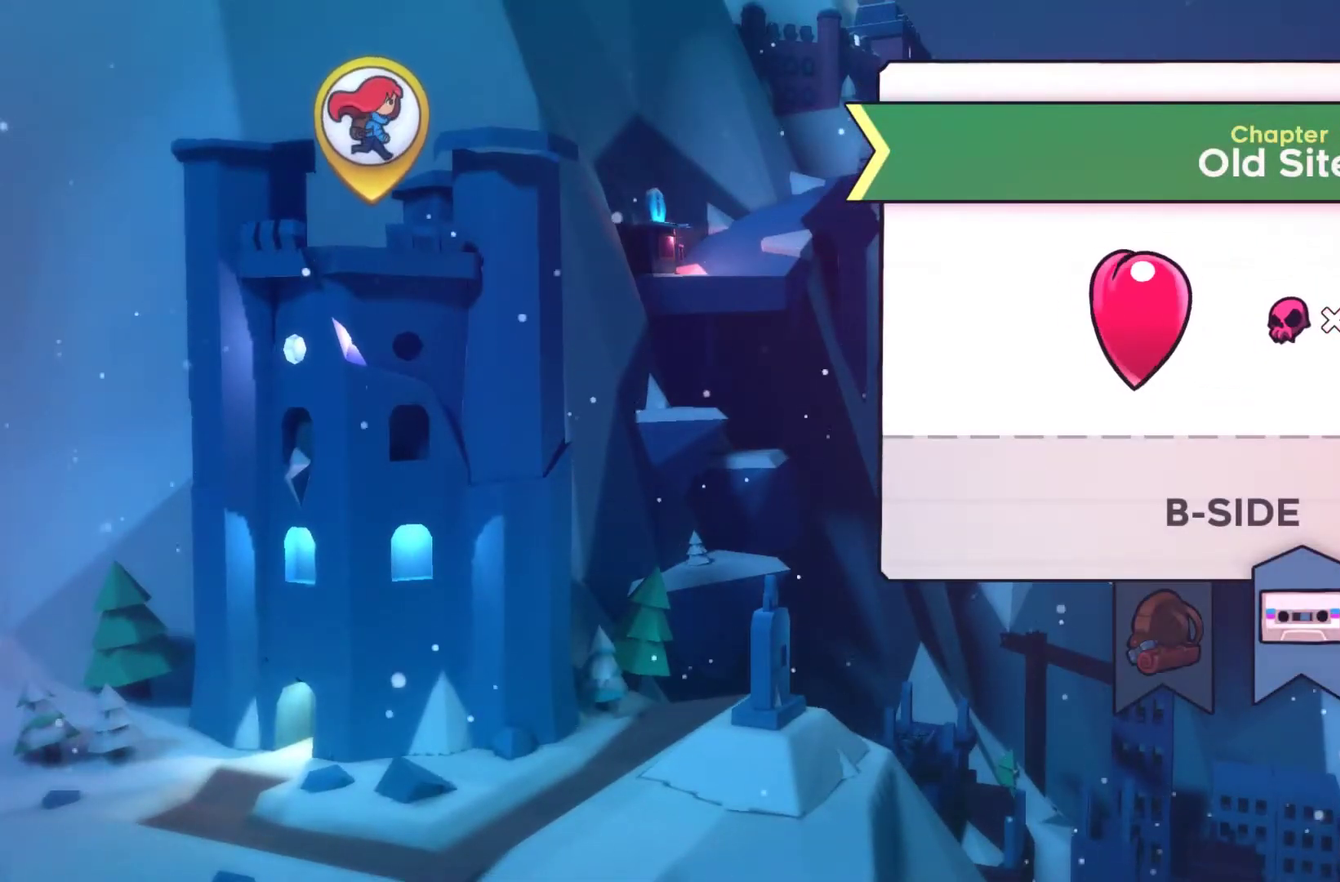
{"buttons": [], "left_stick": "center", "right_stick": "center", "events": [[67, "B", "up"], [167, "B", "down"], [233, "B", "up"], [300, "B", "down"], [433, "B", "up"]]}
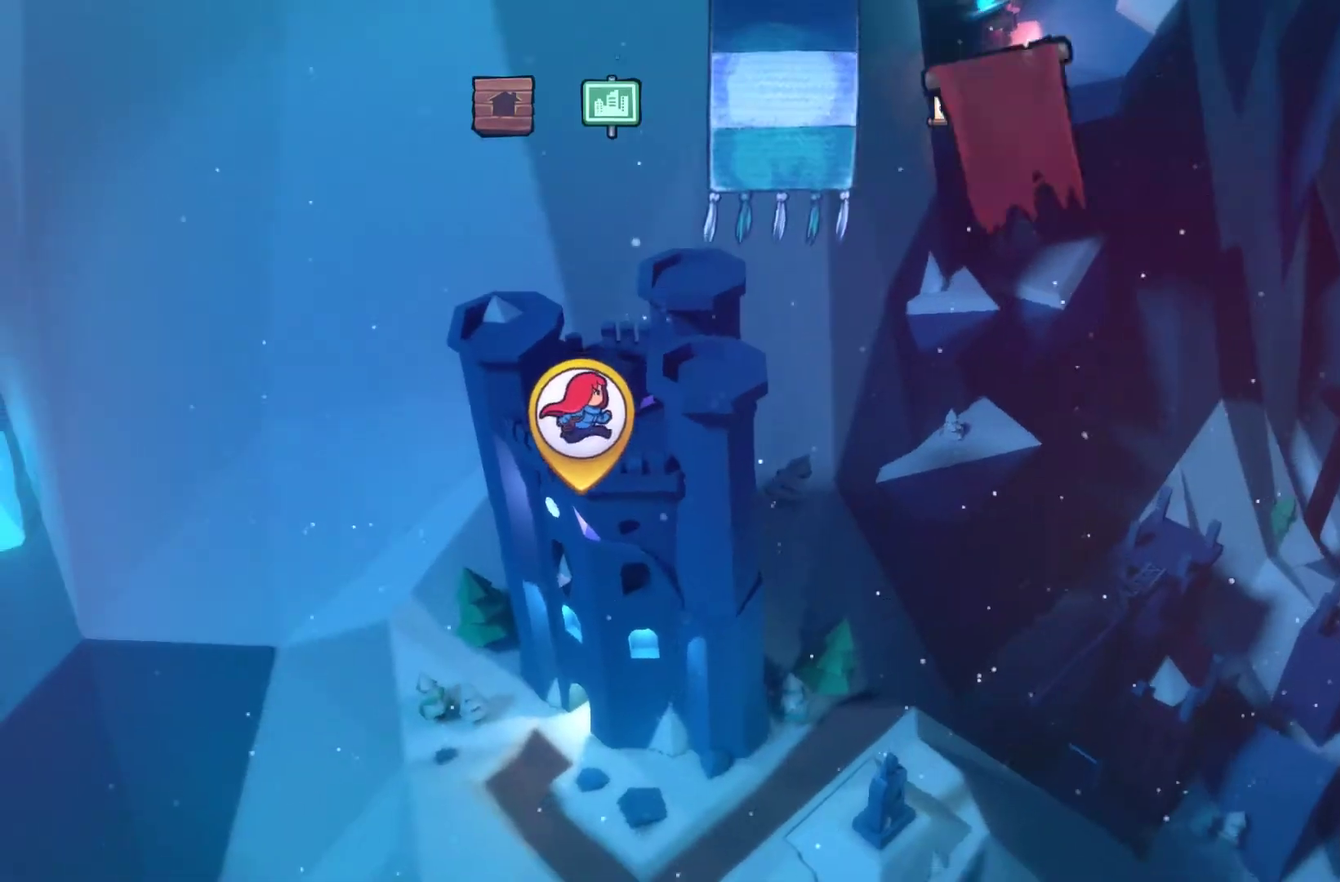
{"buttons": ["DPAD_RIGHT"], "left_stick": "center", "right_stick": "center", "events": [[467, "DPAD_RIGHT", "down"]]}
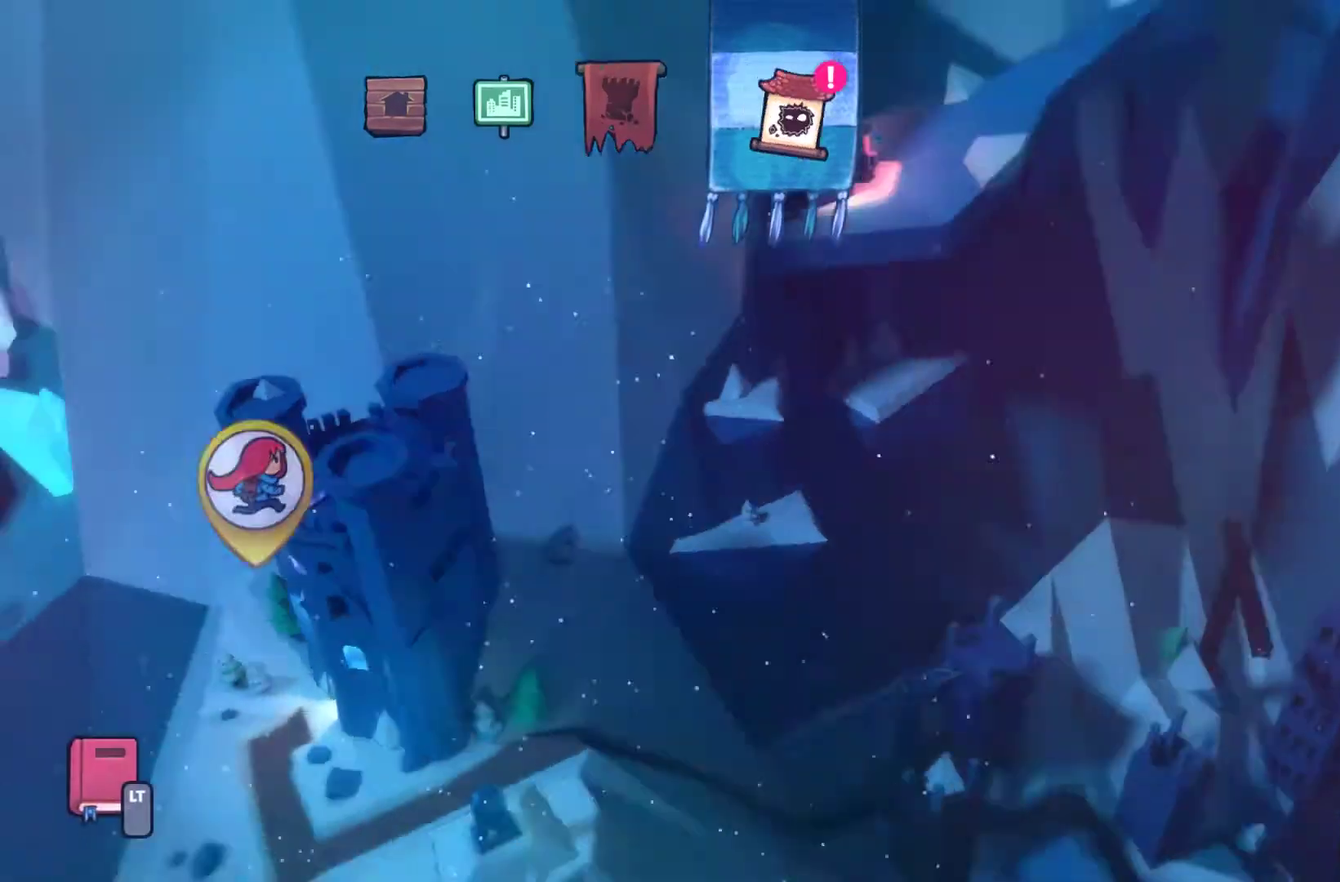
{"buttons": [], "left_stick": "center", "right_stick": "center", "events": [[67, "DPAD_RIGHT", "up"], [167, "A", "down"], [300, "A", "up"]]}
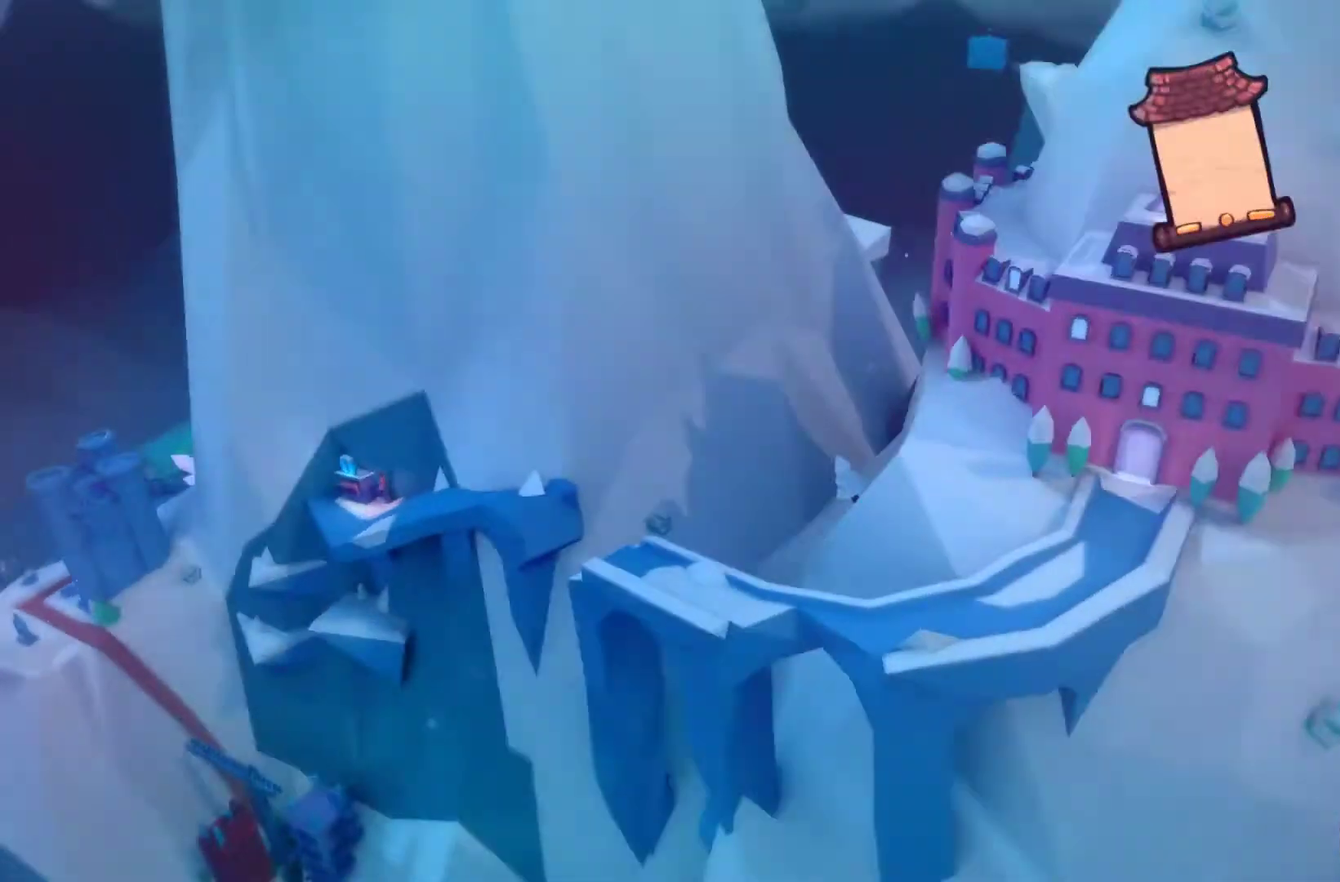
{"buttons": ["A"], "left_stick": "center", "right_stick": "center", "events": [[133, "A", "down"], [233, "A", "up"], [300, "A", "down"], [367, "A", "up"], [433, "A", "down"]]}
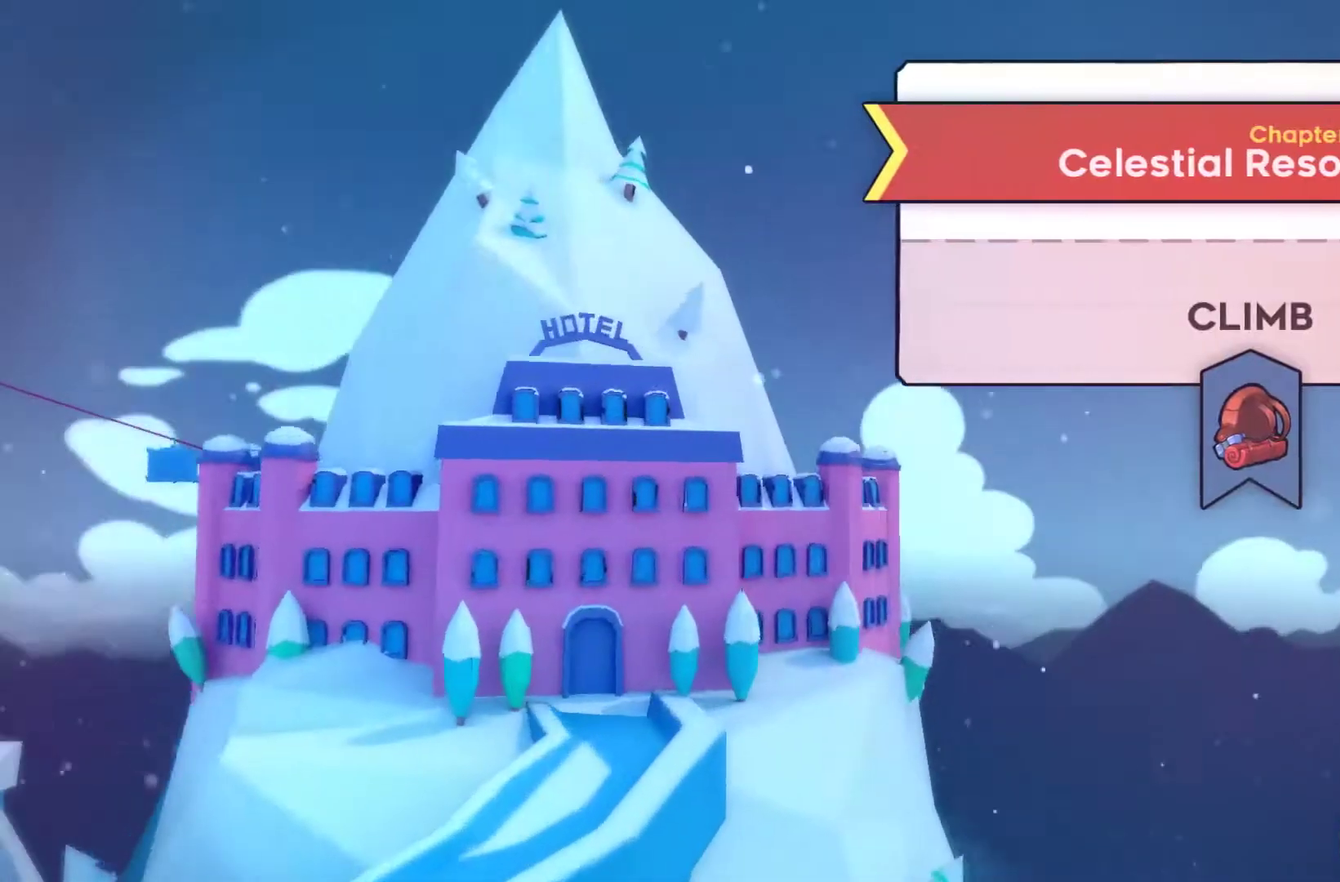
{"buttons": [], "left_stick": "center", "right_stick": "center", "events": [[33, "A", "up"], [100, "A", "down"], [200, "A", "up"]]}
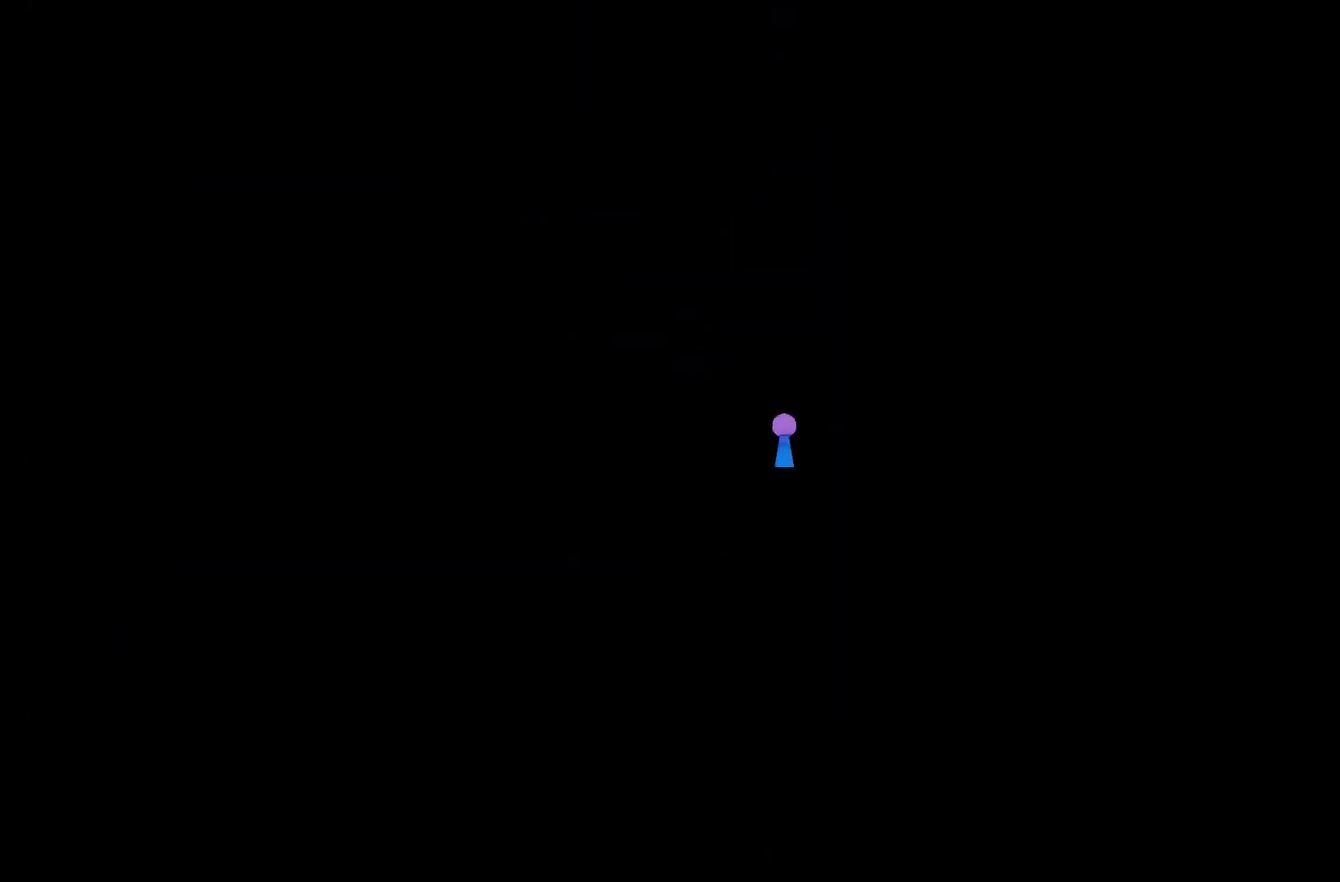
{"buttons": [], "left_stick": "center", "right_stick": "center", "events": []}
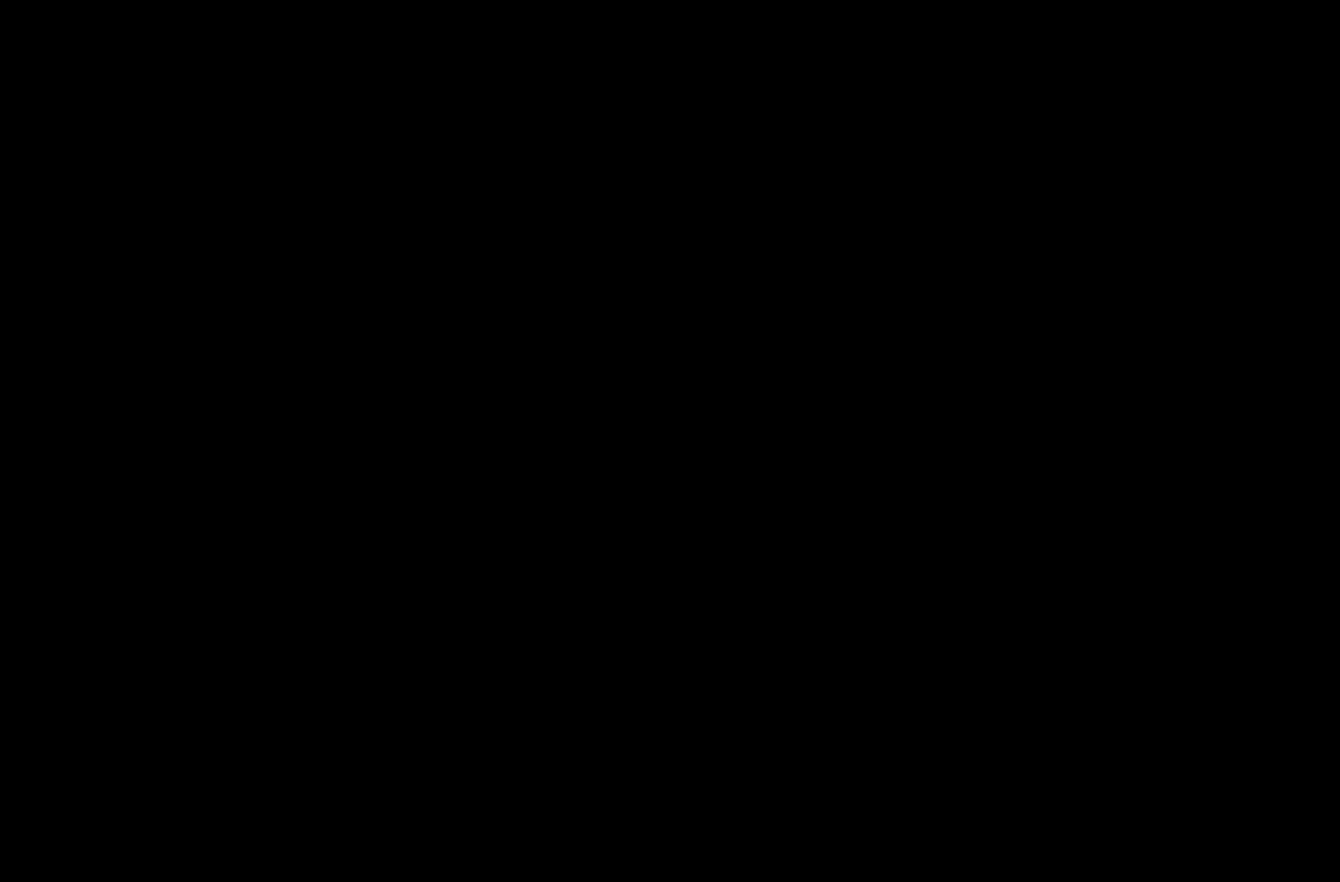
{"buttons": [], "left_stick": "center", "right_stick": "center", "events": []}
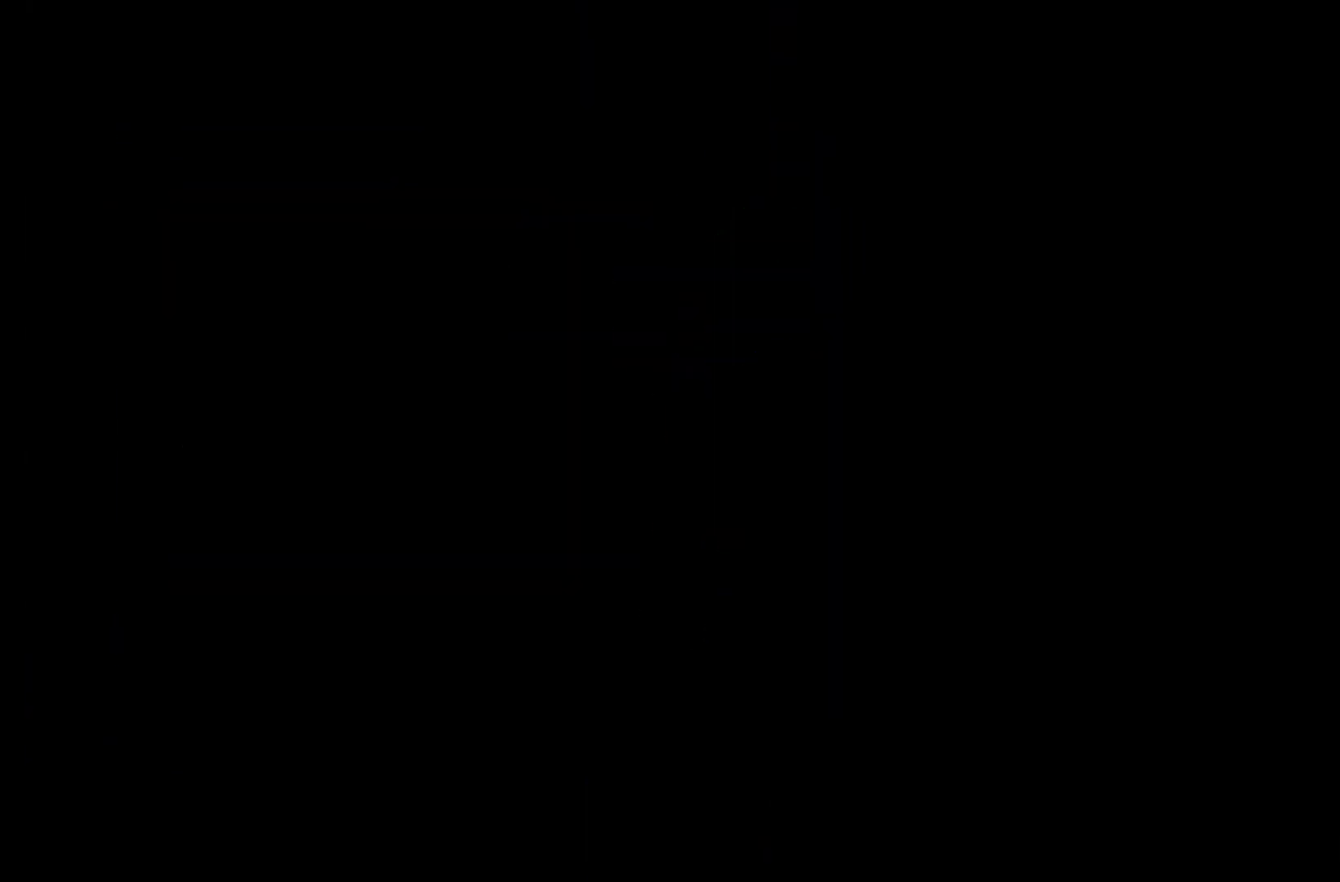
{"buttons": [], "left_stick": "center", "right_stick": "center", "events": []}
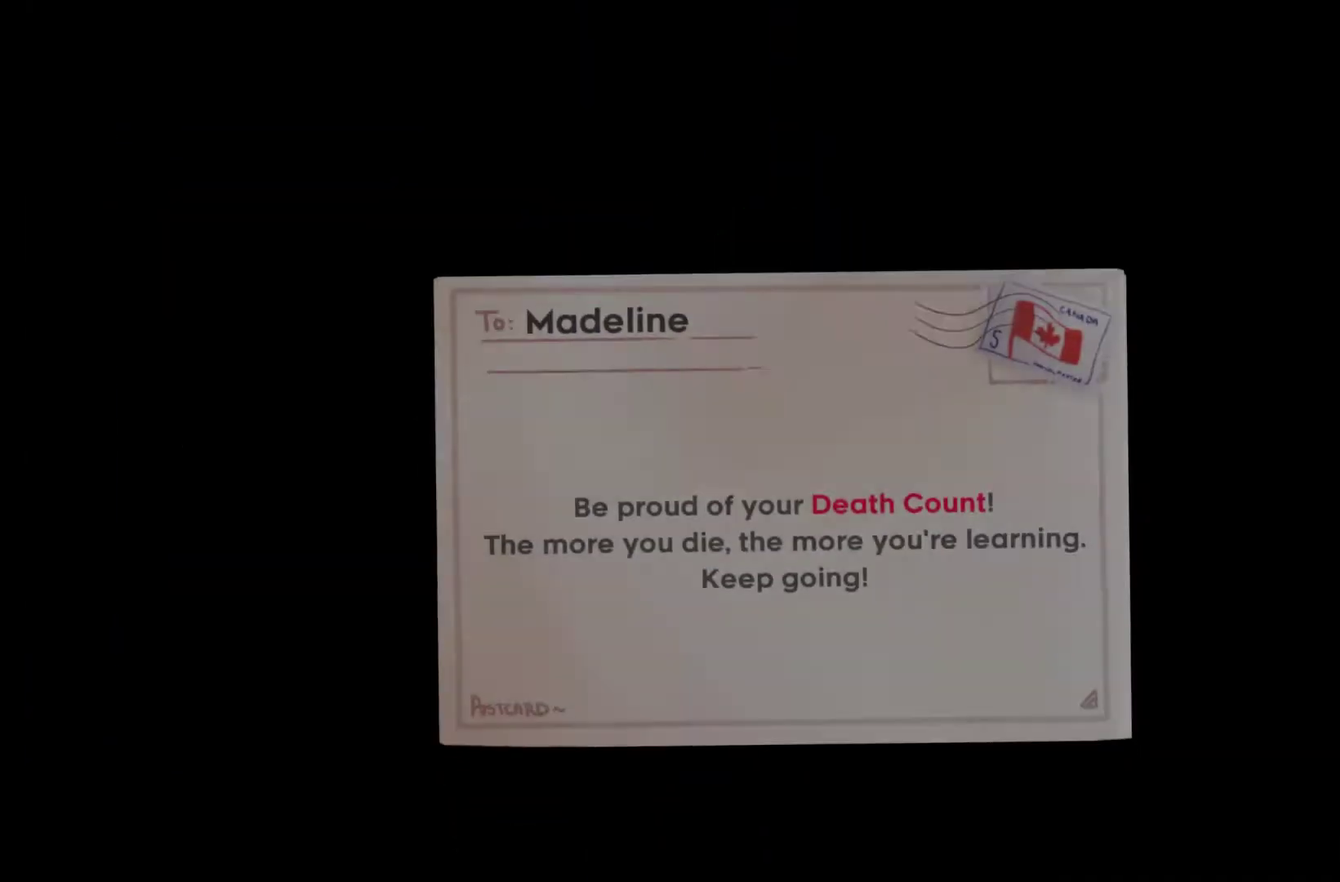
{"buttons": ["A"], "left_stick": "center", "right_stick": "center", "events": [[500, "A", "down"]]}
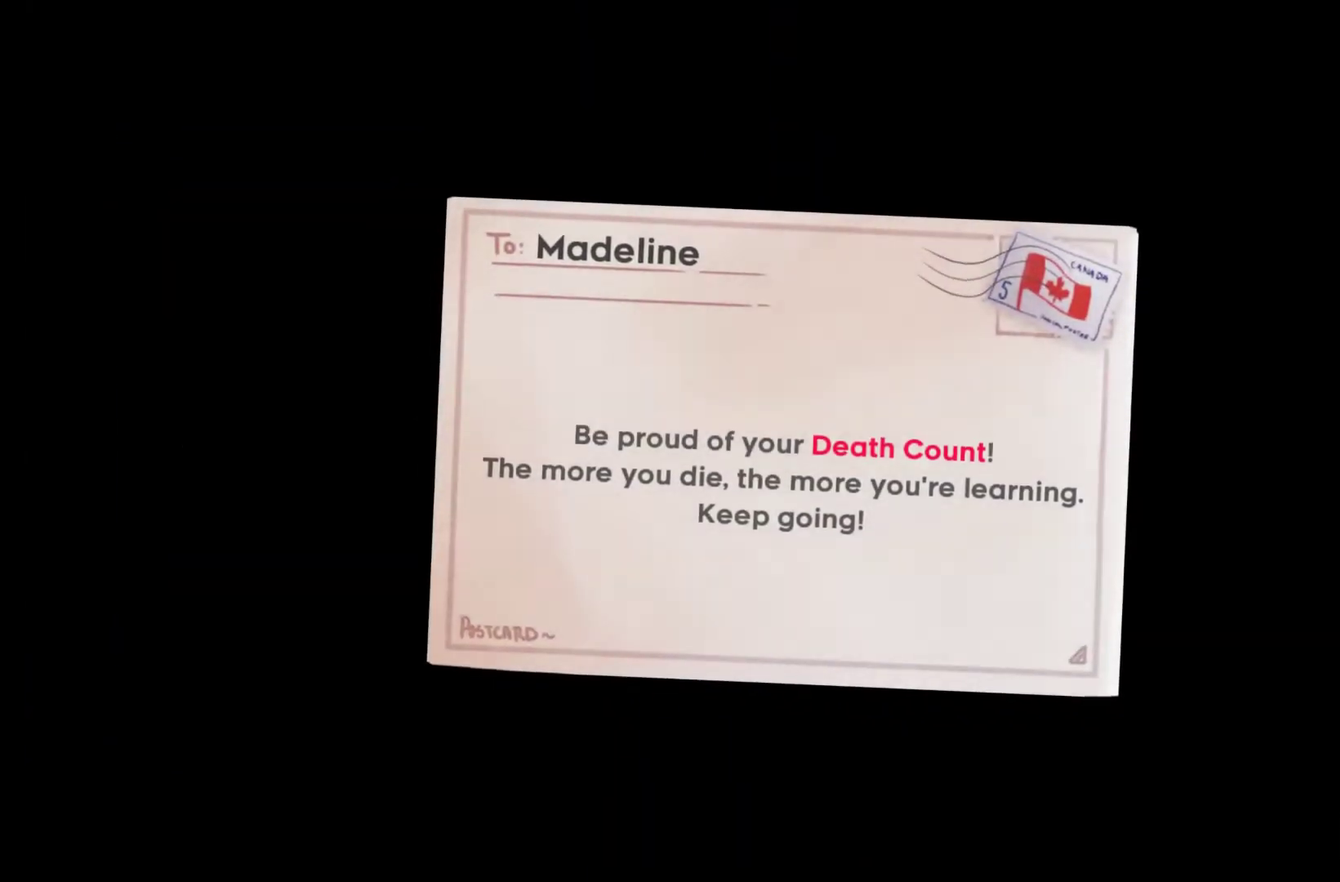
{"buttons": [], "left_stick": "center", "right_stick": "center", "events": [[167, "A", "up"], [233, "A", "down"], [300, "A", "up"]]}